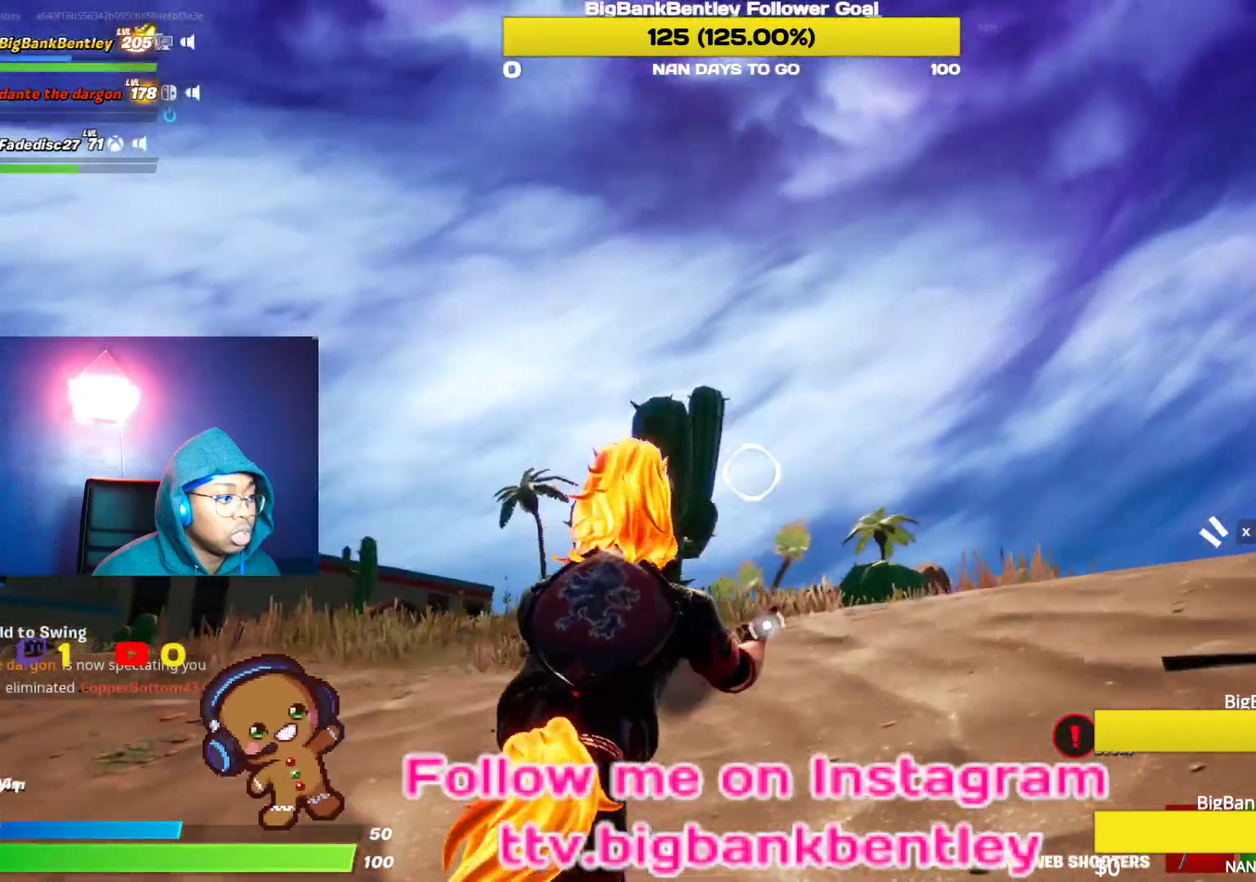
Gameplay with a controller (Xbox layout); each line is a JSON object with the inputs held at the frame after it. "events" lists button and stick changes between this image and that frame as [ms after this image, input, new state], when the widget could be followed in between.
{"buttons": ["R2"], "left_stick": "up-right", "right_stick": "down-right", "events": [[317, "right_stick", "down-right"]]}
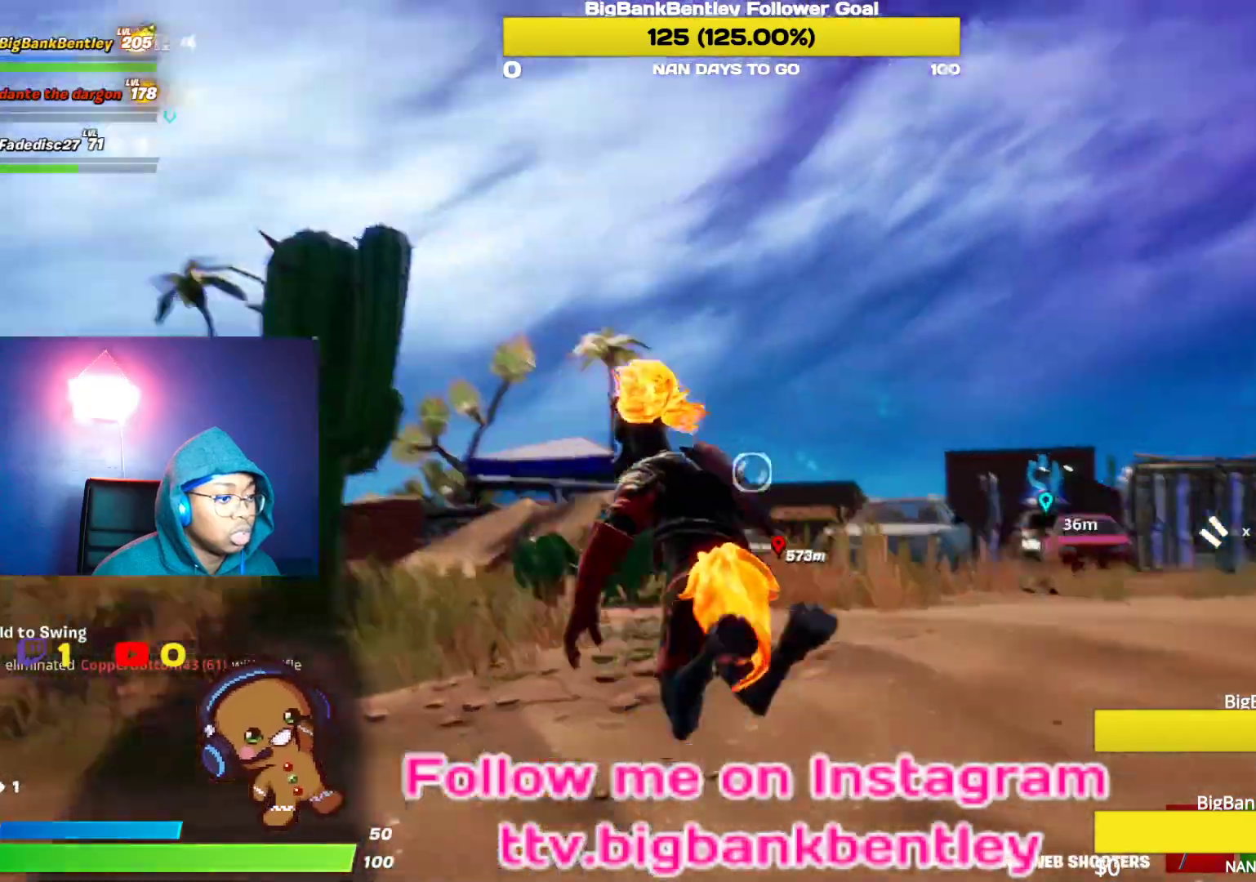
{"buttons": [], "left_stick": "up-right", "right_stick": "down-right", "events": [[100, "right_stick", "center"], [167, "R2", "up"], [400, "right_stick", "down-right"]]}
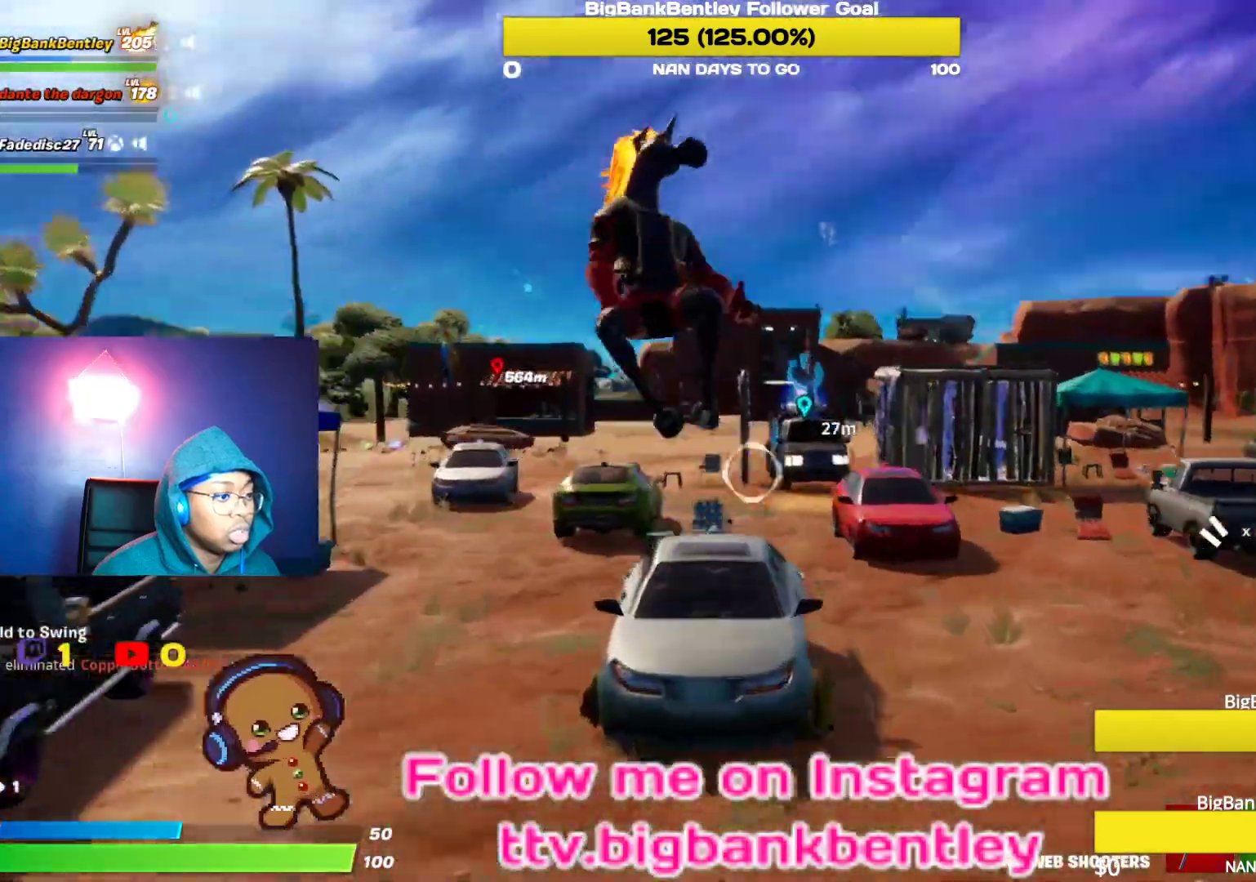
{"buttons": ["R2"], "left_stick": "up", "right_stick": "center", "events": [[67, "right_stick", "center"], [233, "left_stick", "up"], [333, "R2", "down"], [333, "right_stick", "down-right"], [500, "right_stick", "center"]]}
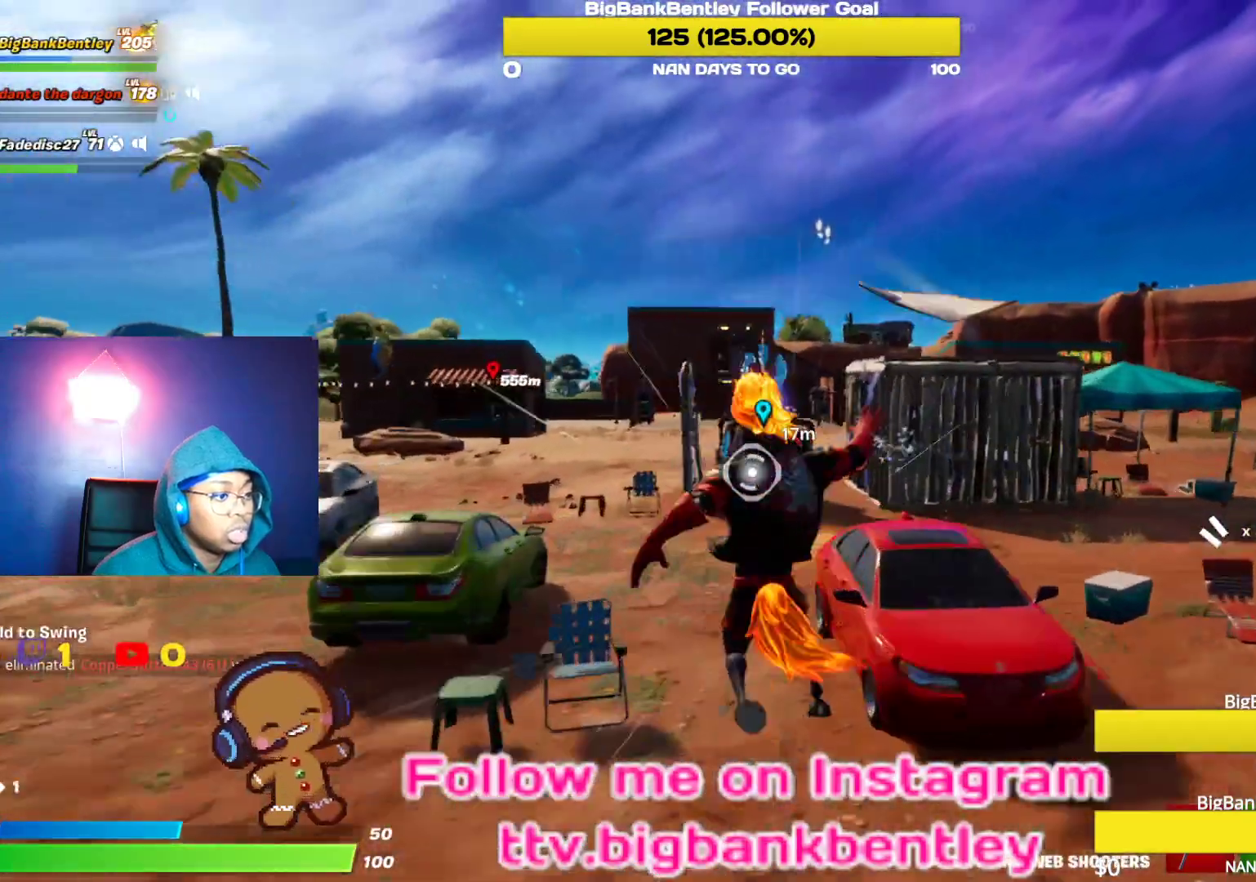
{"buttons": ["R1"], "left_stick": "down-right", "right_stick": "down-right", "events": [[267, "R2", "up"], [267, "left_stick", "right"], [300, "right_stick", "right"], [383, "left_stick", "down-right"], [450, "right_stick", "down-right"], [483, "R1", "down"]]}
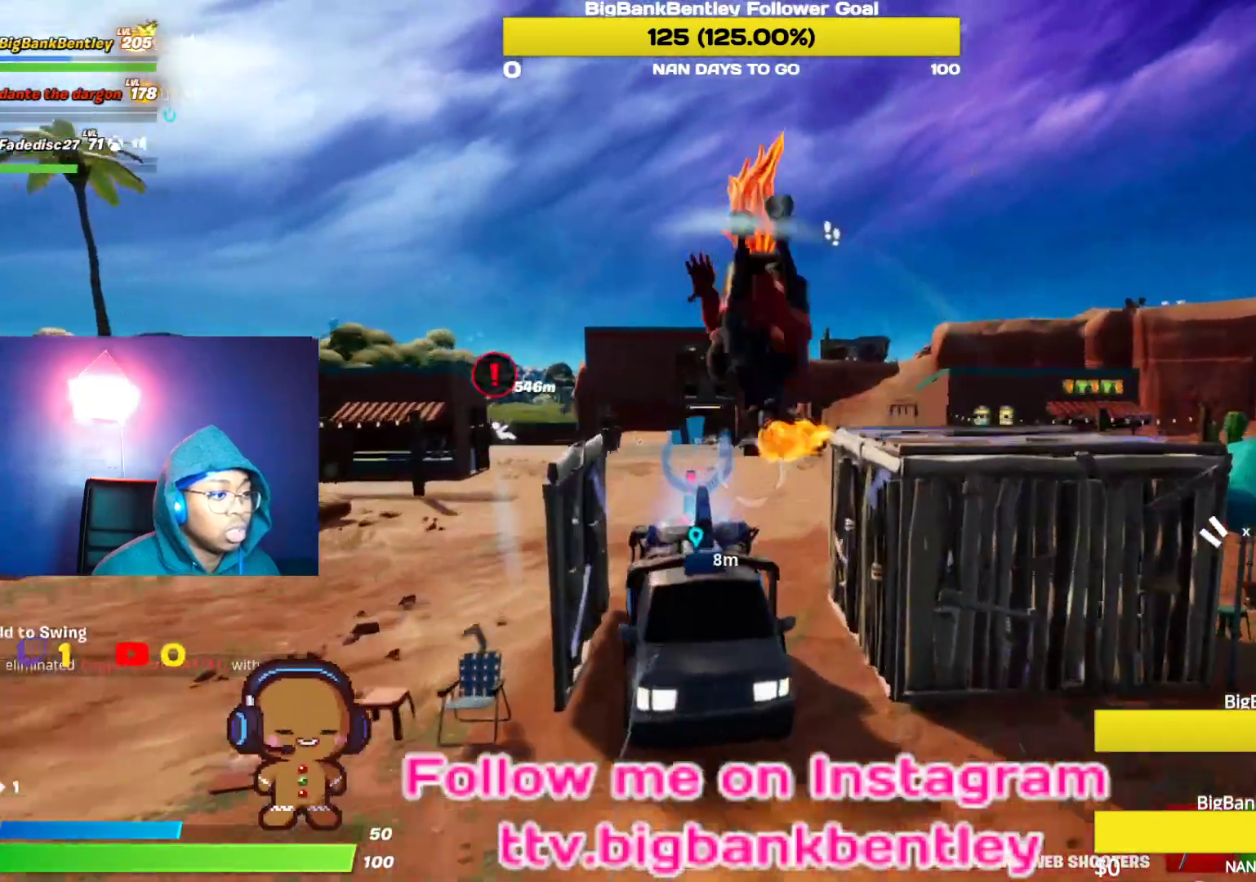
{"buttons": [], "left_stick": "up", "right_stick": "down", "events": [[50, "R1", "up"], [117, "R1", "down"], [117, "right_stick", "down"], [217, "R1", "up"], [217, "left_stick", "center"], [467, "left_stick", "up"]]}
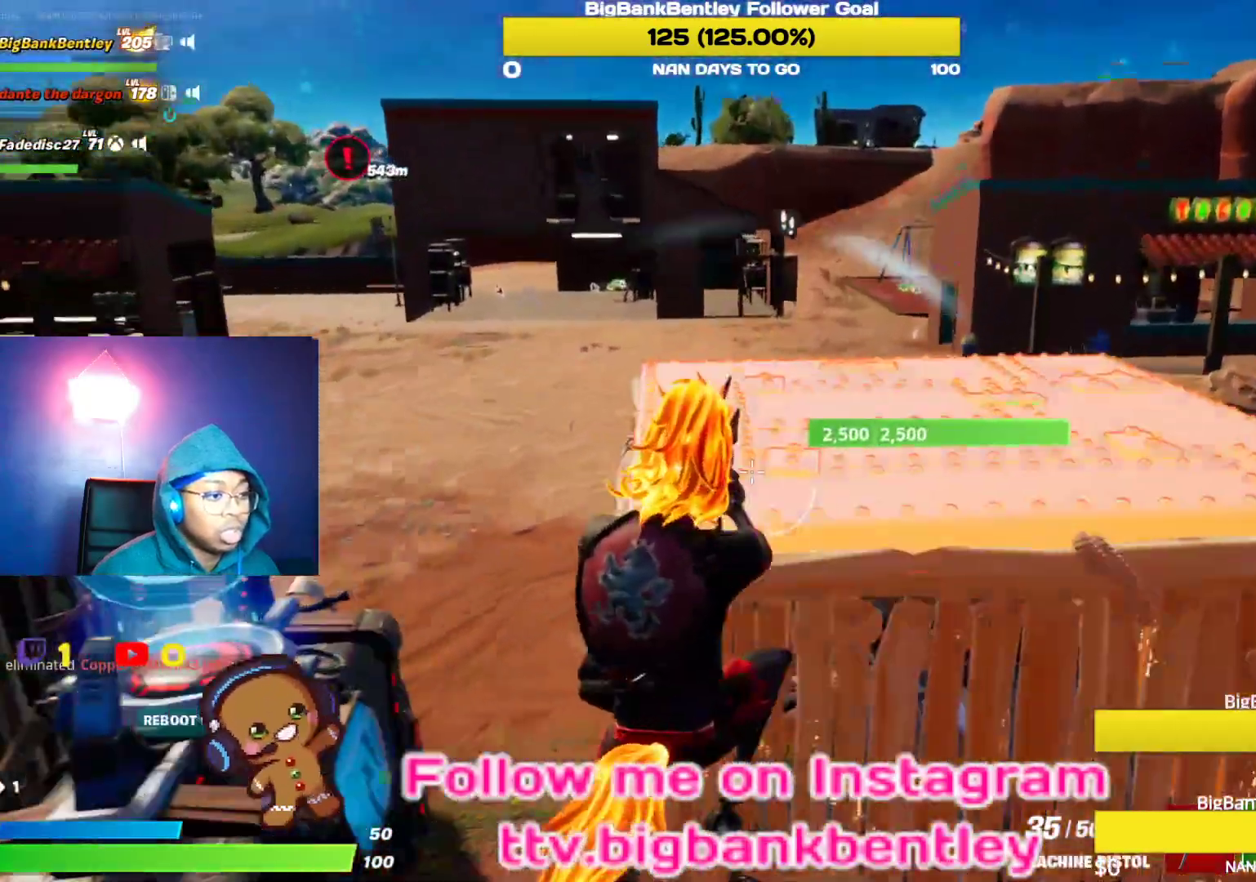
{"buttons": ["R2"], "left_stick": "up-right", "right_stick": "up-left", "events": [[100, "right_stick", "down-right"], [250, "left_stick", "right"], [267, "R2", "down"], [300, "right_stick", "down-left"], [367, "right_stick", "up-left"], [450, "left_stick", "up-right"]]}
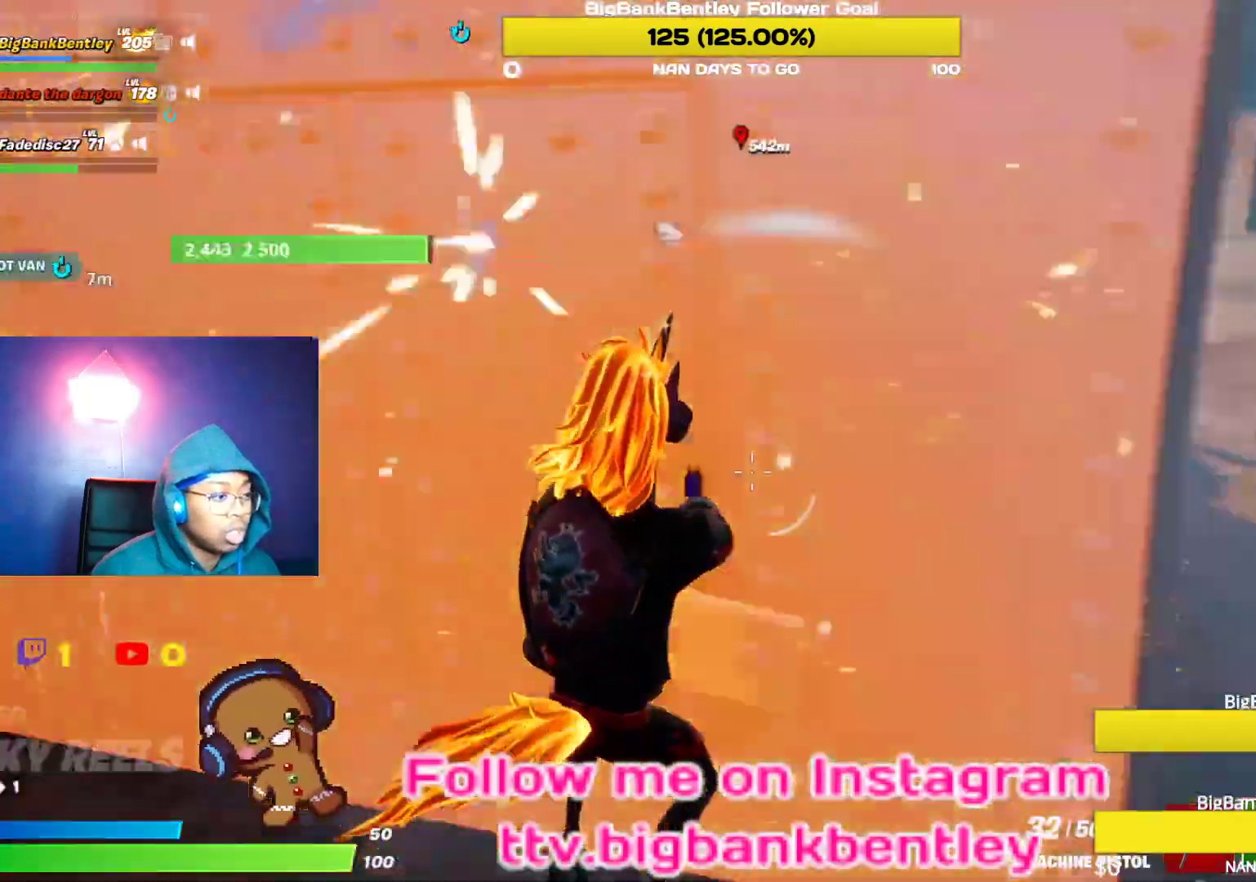
{"buttons": ["R2"], "left_stick": "right", "right_stick": "left", "events": [[100, "left_stick", "up"], [100, "right_stick", "center"], [200, "right_stick", "right"], [217, "left_stick", "up-right"], [333, "right_stick", "left"], [400, "left_stick", "right"]]}
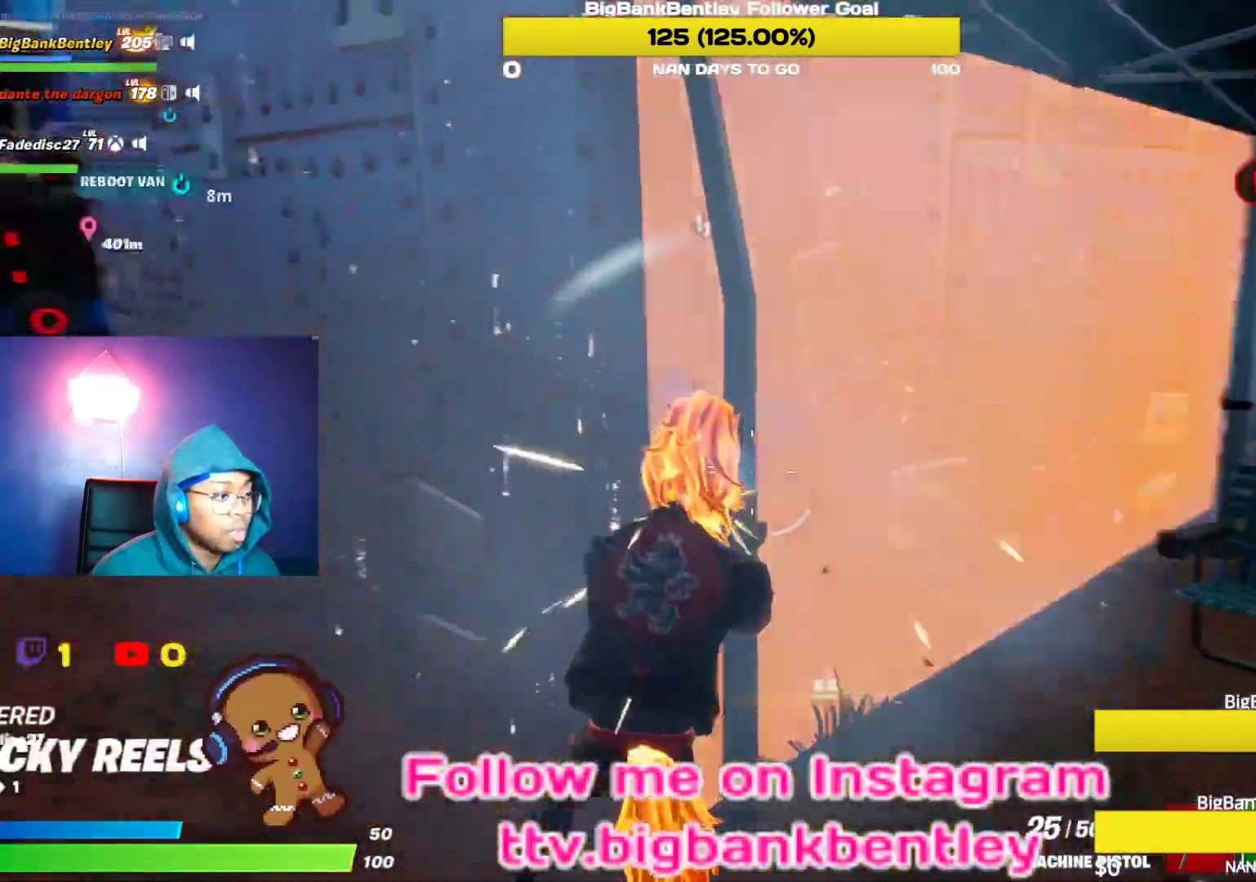
{"buttons": [], "left_stick": "right", "right_stick": "right", "events": [[67, "right_stick", "up-right"], [200, "right_stick", "center"], [267, "right_stick", "left"], [417, "R2", "up"], [467, "right_stick", "right"]]}
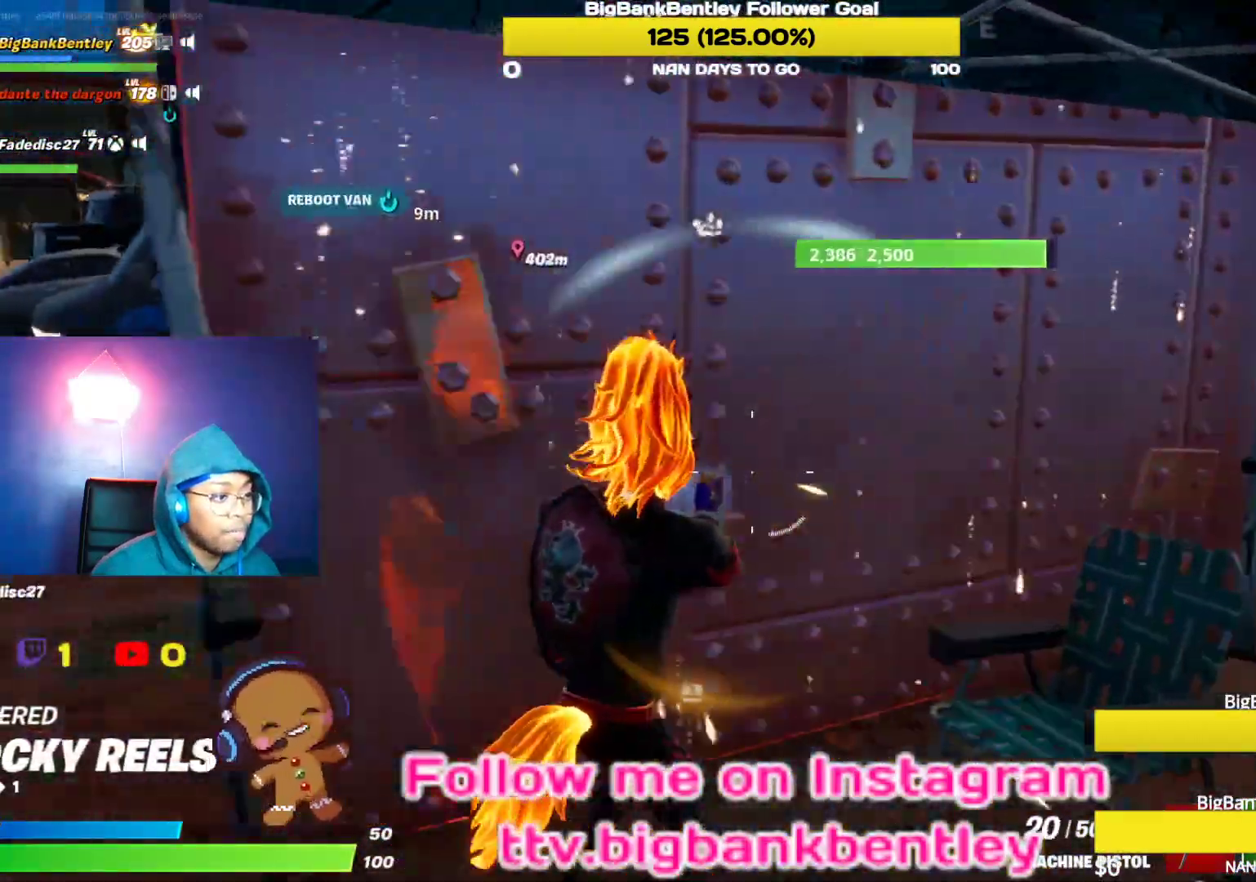
{"buttons": [], "left_stick": "right", "right_stick": "center", "events": [[17, "R2", "down"], [67, "R2", "up"], [233, "X", "down"], [233, "right_stick", "center"], [350, "X", "up"]]}
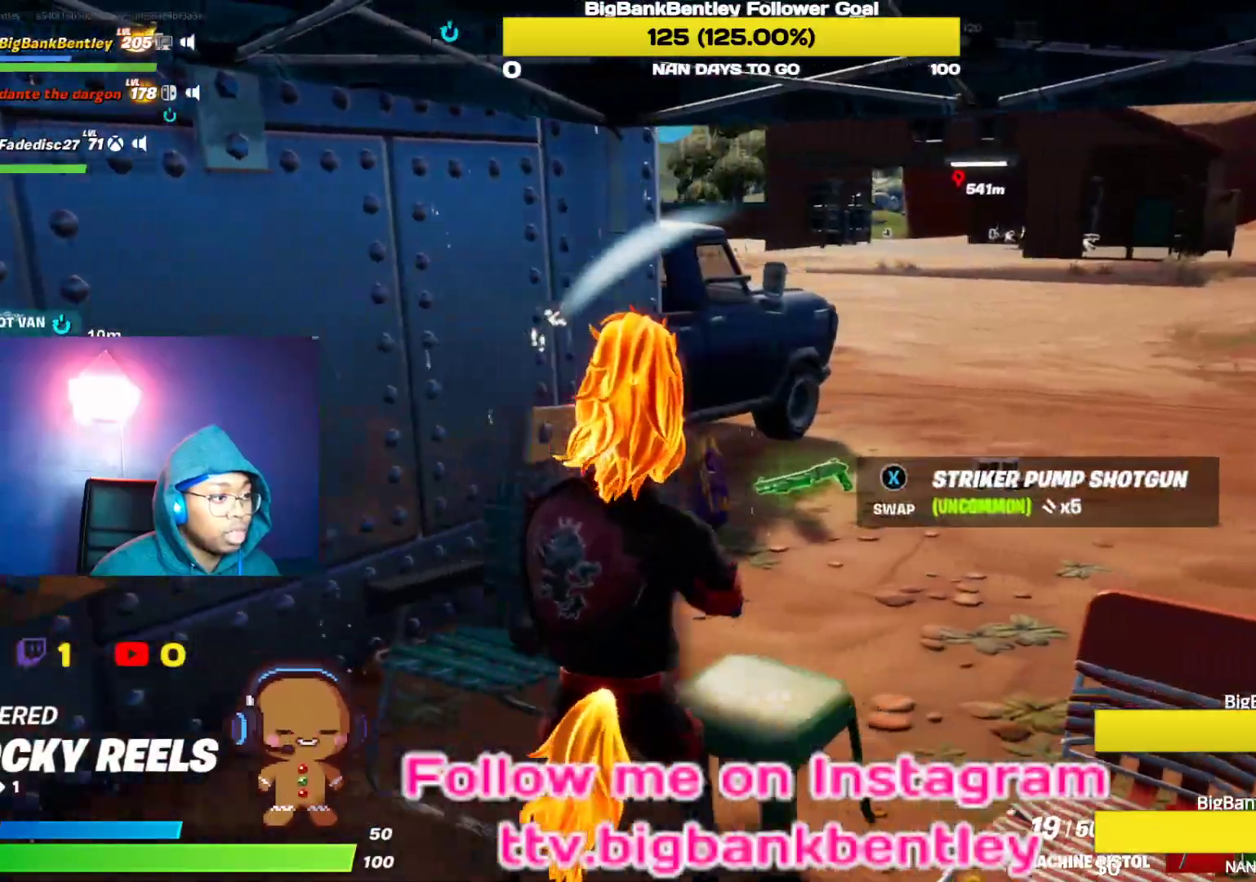
{"buttons": [], "left_stick": "right", "right_stick": "down", "events": [[83, "right_stick", "left"], [200, "left_stick", "down"], [350, "right_stick", "right"], [450, "left_stick", "right"], [450, "right_stick", "down"]]}
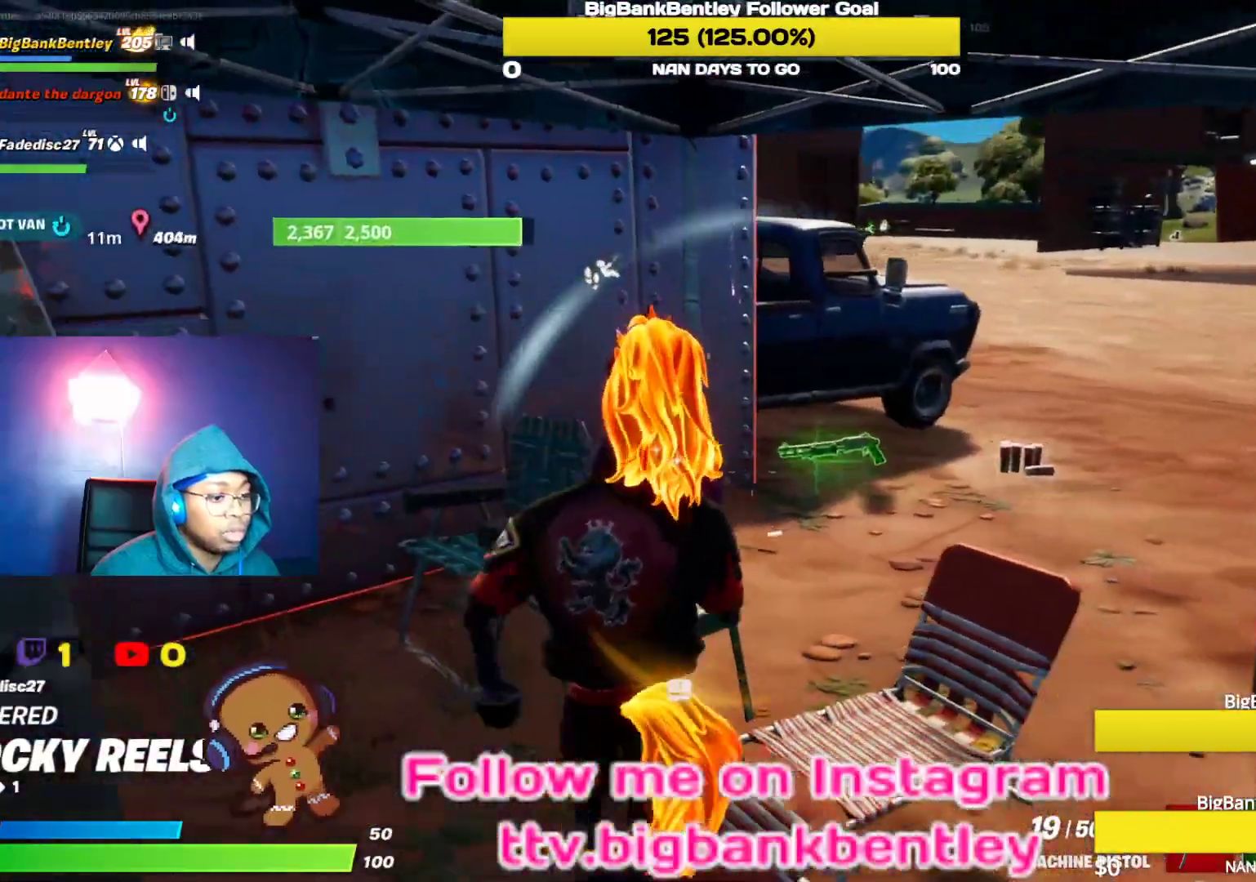
{"buttons": ["R1"], "left_stick": "right", "right_stick": "left", "events": [[167, "right_stick", "center"], [283, "right_stick", "left"], [450, "R1", "down"]]}
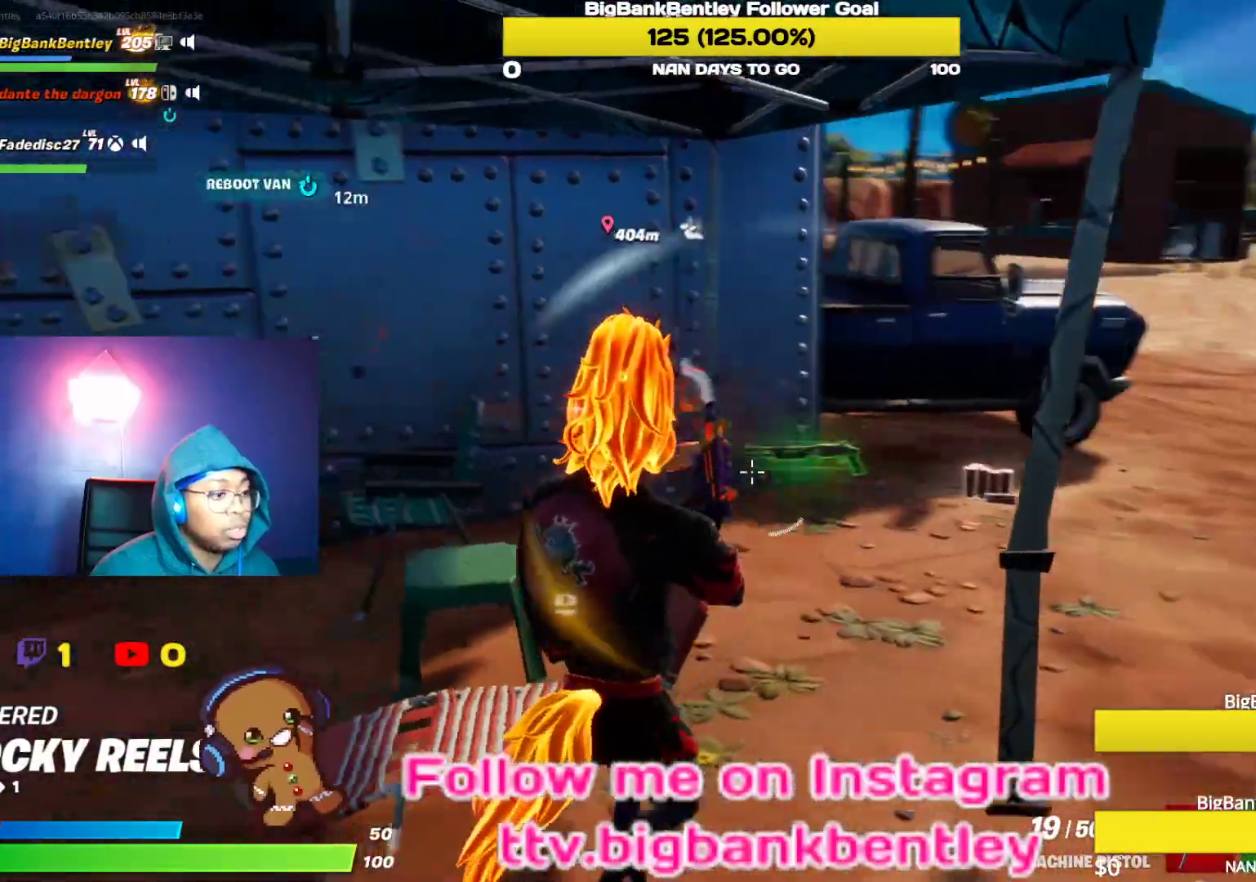
{"buttons": ["X"], "left_stick": "up-right", "right_stick": "center", "events": [[67, "R1", "up"], [83, "left_stick", "up"], [100, "right_stick", "center"], [250, "X", "down"], [300, "left_stick", "up-right"], [350, "X", "up"], [433, "X", "down"]]}
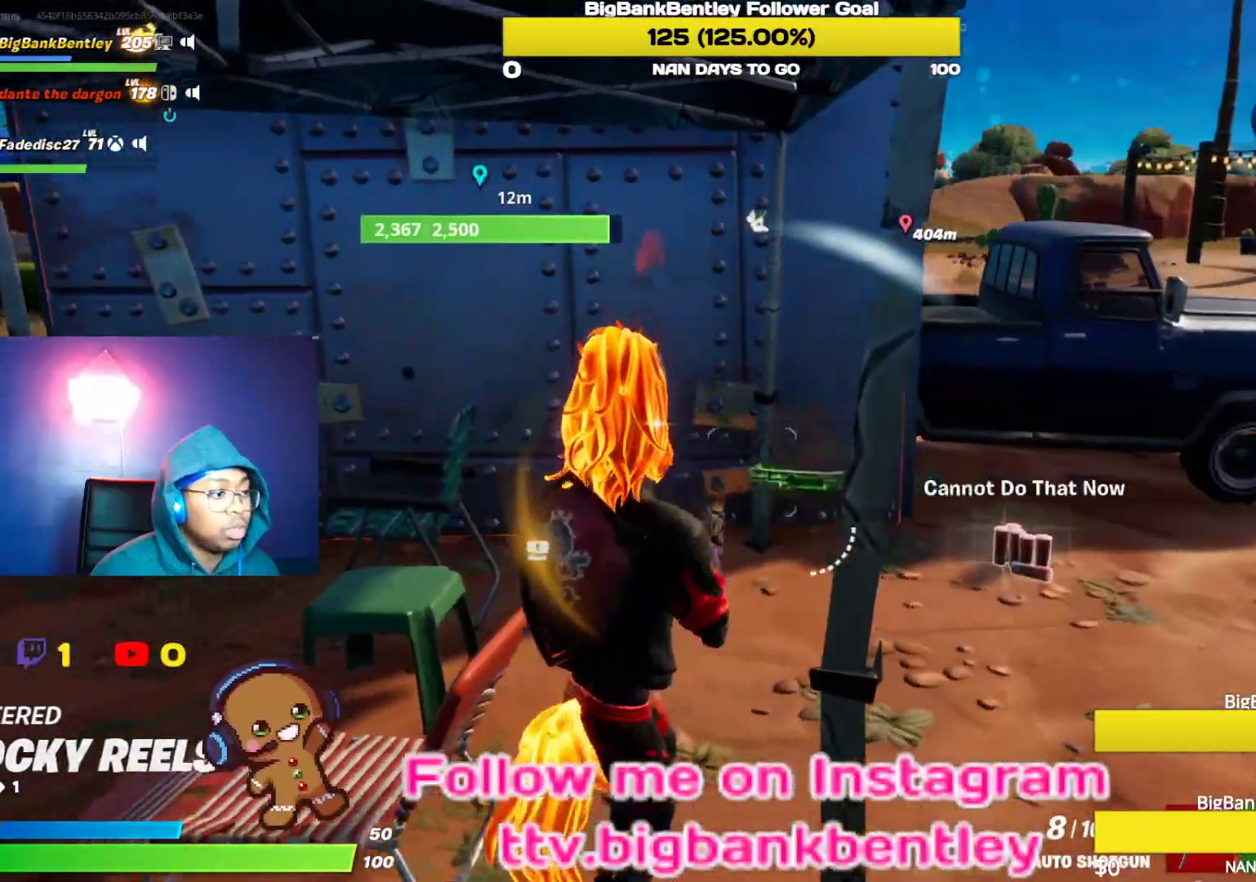
{"buttons": [], "left_stick": "up-right", "right_stick": "right", "events": [[17, "X", "up"], [67, "X", "down"], [100, "left_stick", "down-right"], [167, "X", "up"], [267, "X", "down"], [317, "X", "up"], [400, "left_stick", "up-right"], [483, "right_stick", "right"]]}
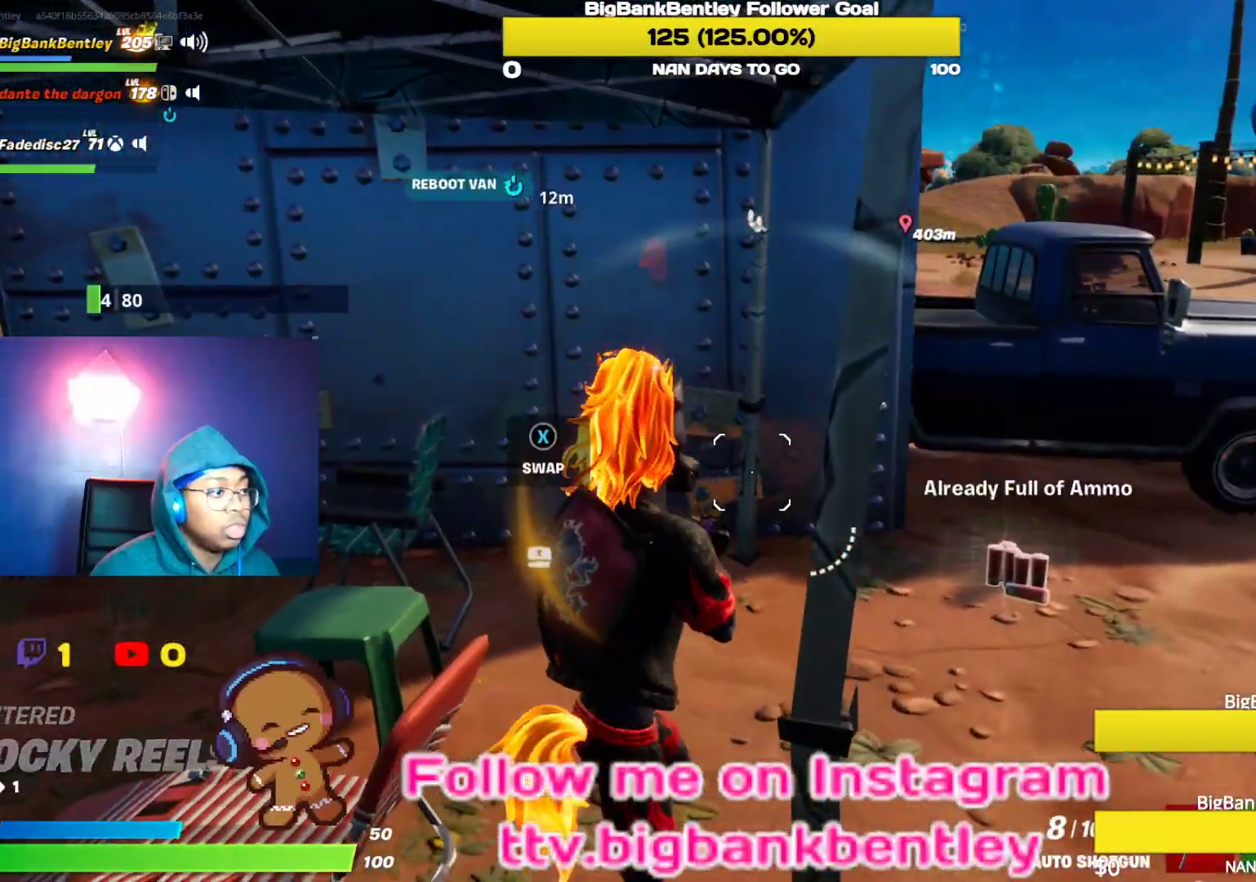
{"buttons": ["L1"], "left_stick": "up-right", "right_stick": "up-left", "events": [[67, "left_stick", "up"], [267, "left_stick", "up-right"], [267, "right_stick", "center"], [467, "L1", "down"], [500, "right_stick", "up-left"]]}
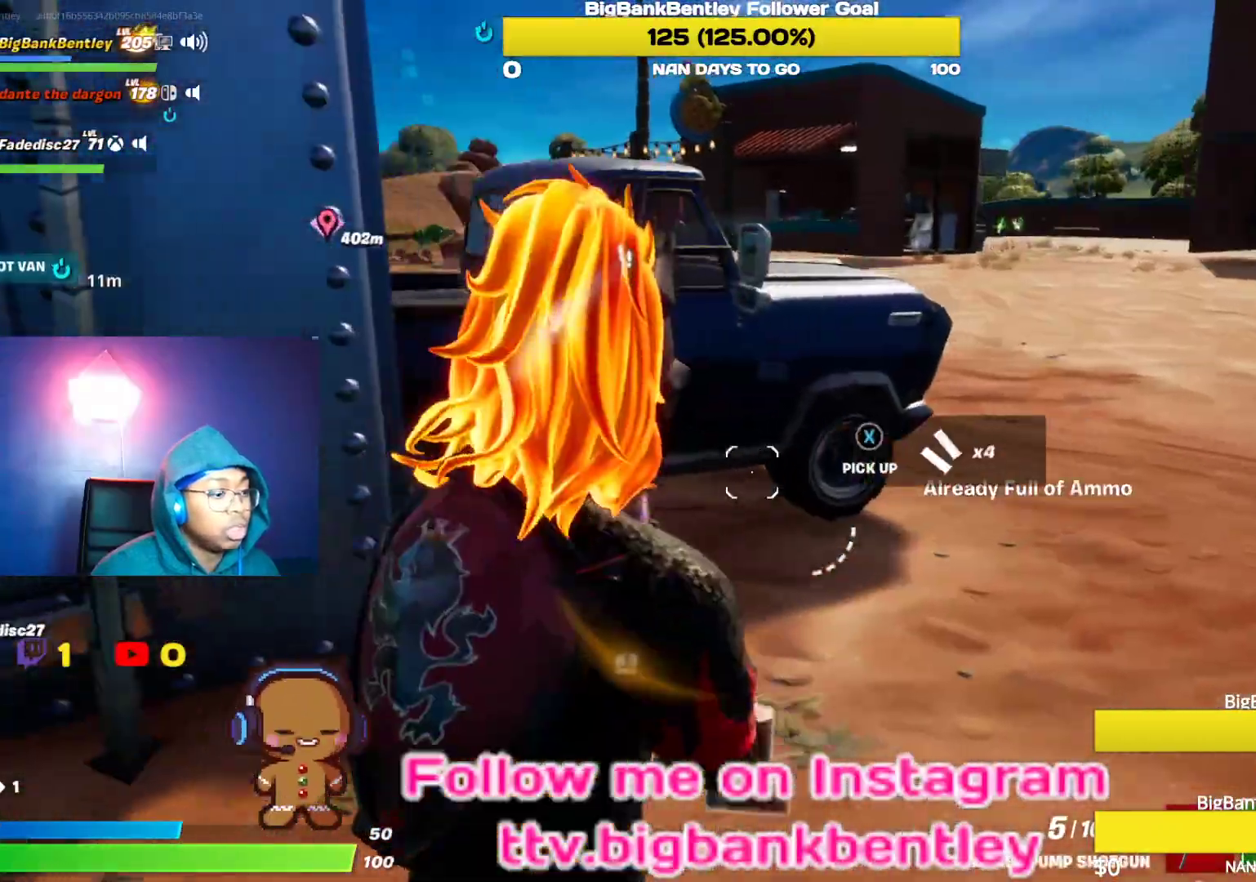
{"buttons": [], "left_stick": "up-right", "right_stick": "center", "events": [[133, "L1", "up"], [233, "right_stick", "up-right"], [317, "right_stick", "center"], [417, "X", "down"], [467, "X", "up"]]}
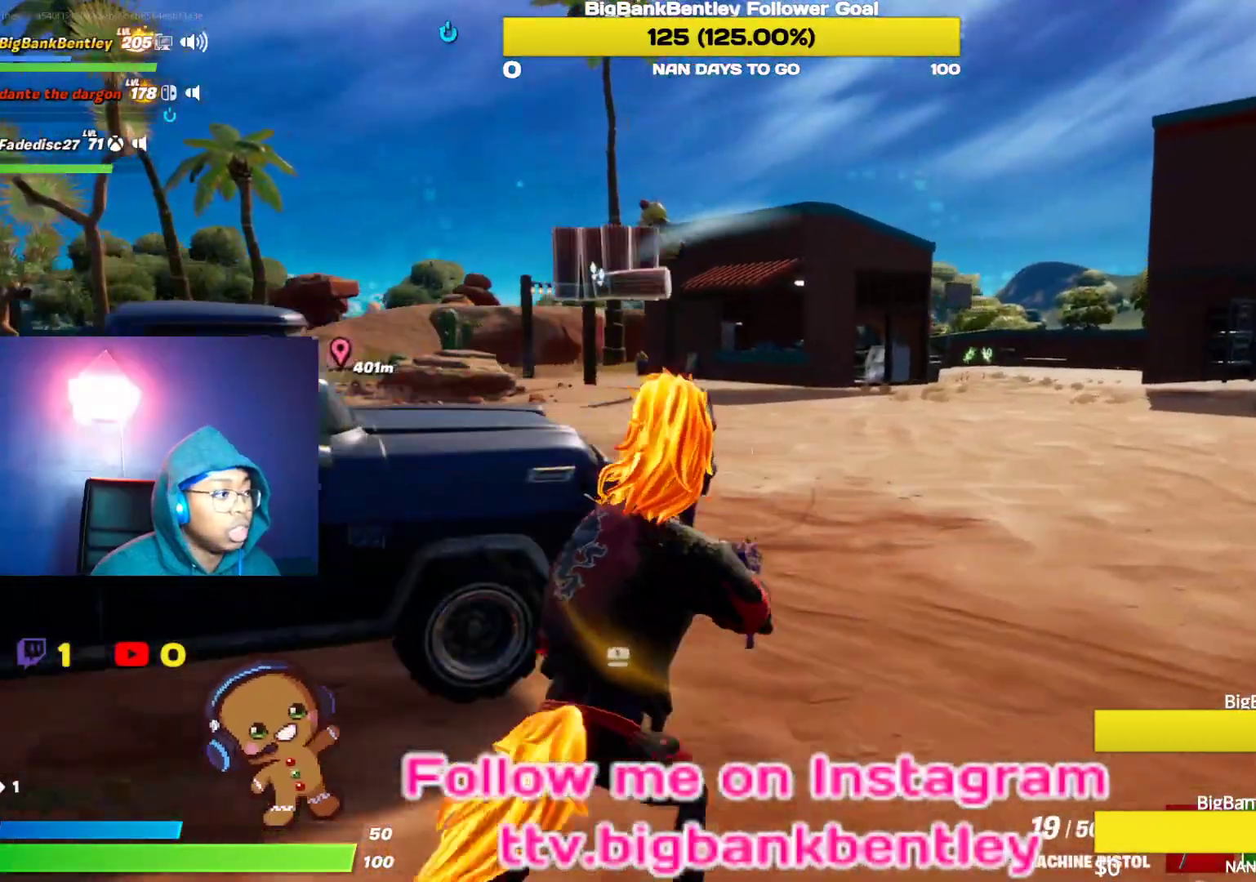
{"buttons": [], "left_stick": "left", "right_stick": "left", "events": [[67, "X", "down"], [117, "X", "up"], [233, "X", "down"], [250, "X", "up"], [300, "left_stick", "up-left"], [333, "right_stick", "left"], [433, "left_stick", "left"]]}
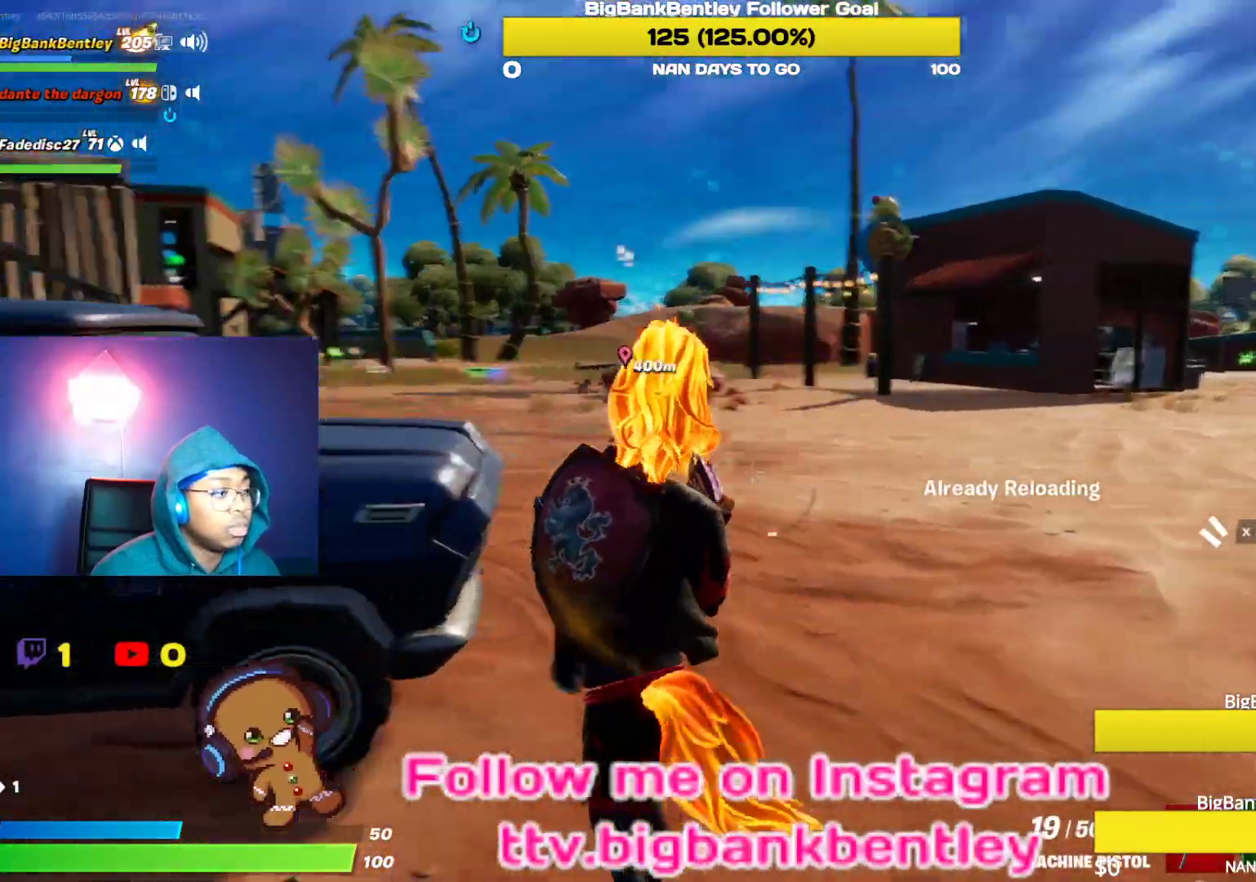
{"buttons": [], "left_stick": "up", "right_stick": "down-left", "events": [[83, "left_stick", "center"], [150, "left_stick", "up-right"], [183, "right_stick", "center"], [267, "left_stick", "up"], [283, "A", "down"], [400, "A", "up"], [500, "right_stick", "down-left"]]}
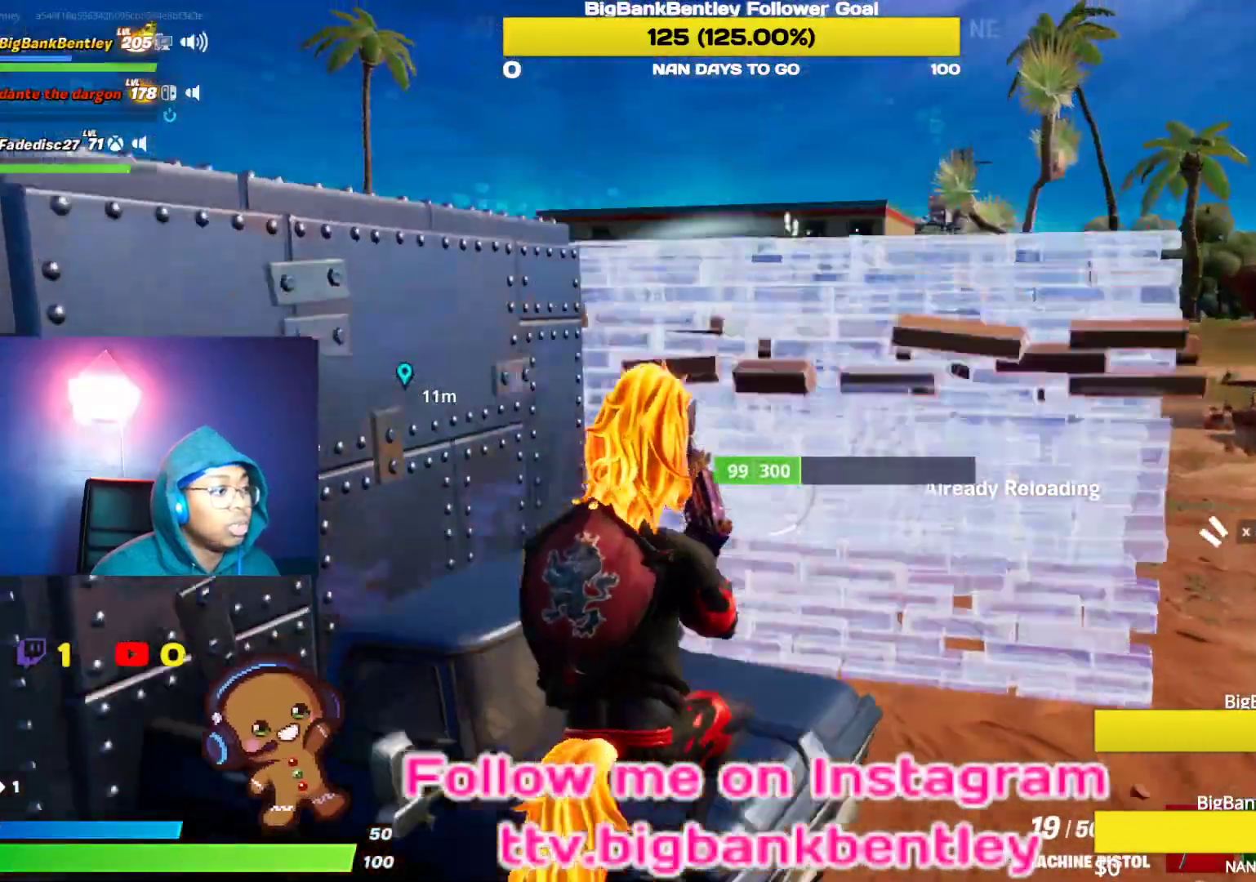
{"buttons": ["A"], "left_stick": "right", "right_stick": "center", "events": [[67, "left_stick", "up-left"], [117, "right_stick", "center"], [217, "left_stick", "up-right"], [217, "right_stick", "right"], [367, "left_stick", "right"], [400, "right_stick", "center"], [417, "A", "down"]]}
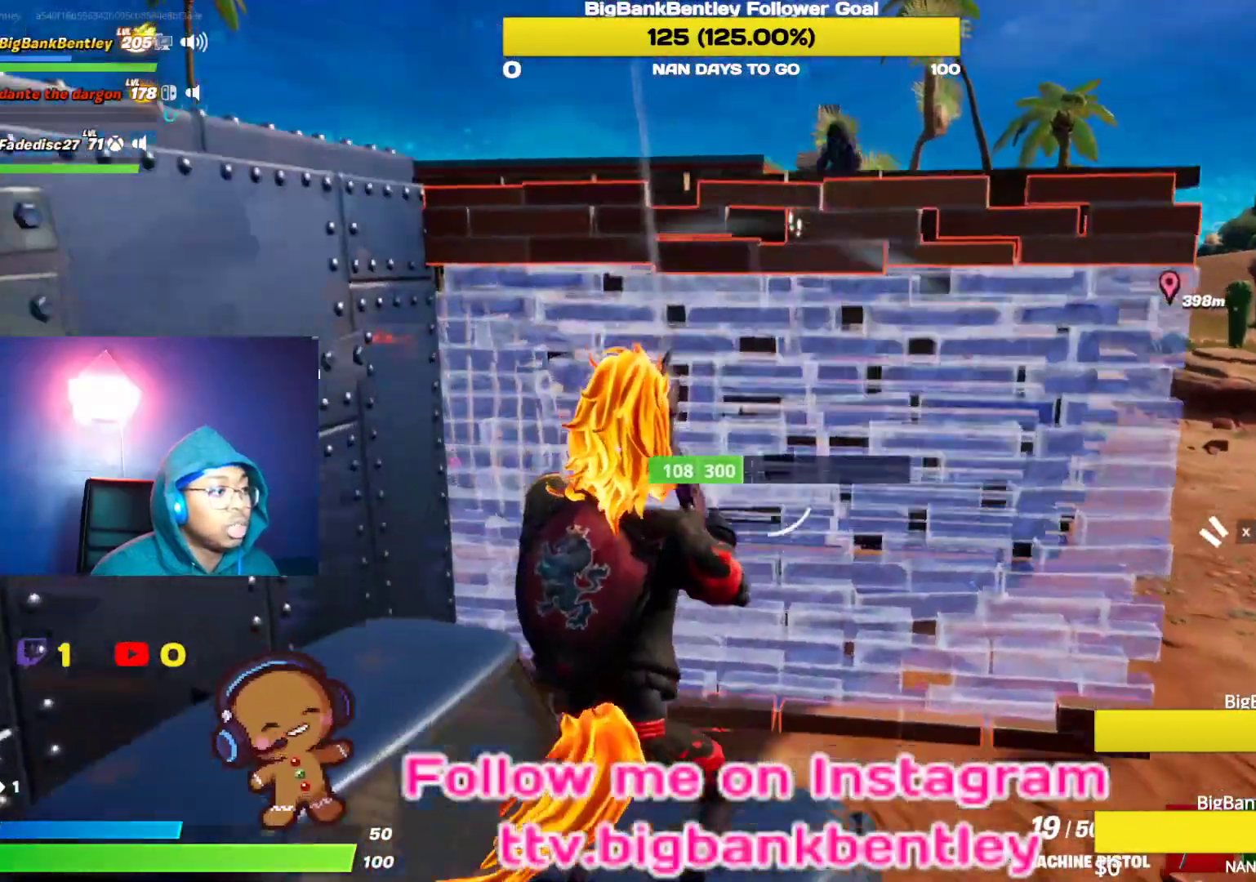
{"buttons": ["L2"], "left_stick": "down-right", "right_stick": "up", "events": [[67, "A", "up"], [100, "B", "down"], [233, "B", "up"], [333, "right_stick", "up"], [350, "left_stick", "down-right"], [467, "L2", "down"]]}
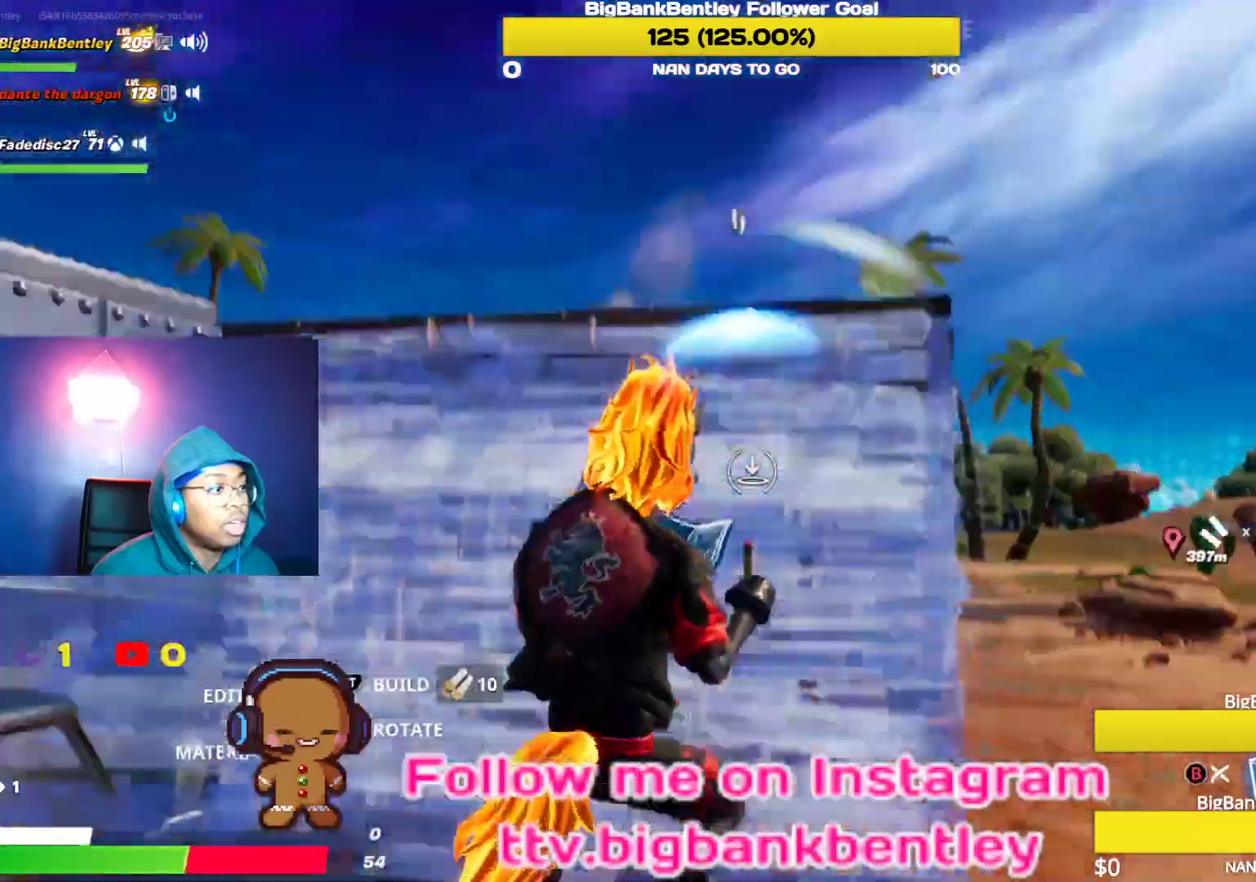
{"buttons": [], "left_stick": "down-left", "right_stick": "right", "events": [[83, "L2", "up"], [100, "R1", "down"], [150, "L1", "down"], [150, "L3", "down"], [200, "left_stick", "down"], [267, "right_stick", "down-left"], [300, "L1", "up"], [300, "L3", "up"], [317, "R1", "up"], [350, "left_stick", "down-left"], [417, "R1", "down"], [417, "right_stick", "up-right"], [483, "R1", "up"], [500, "right_stick", "right"]]}
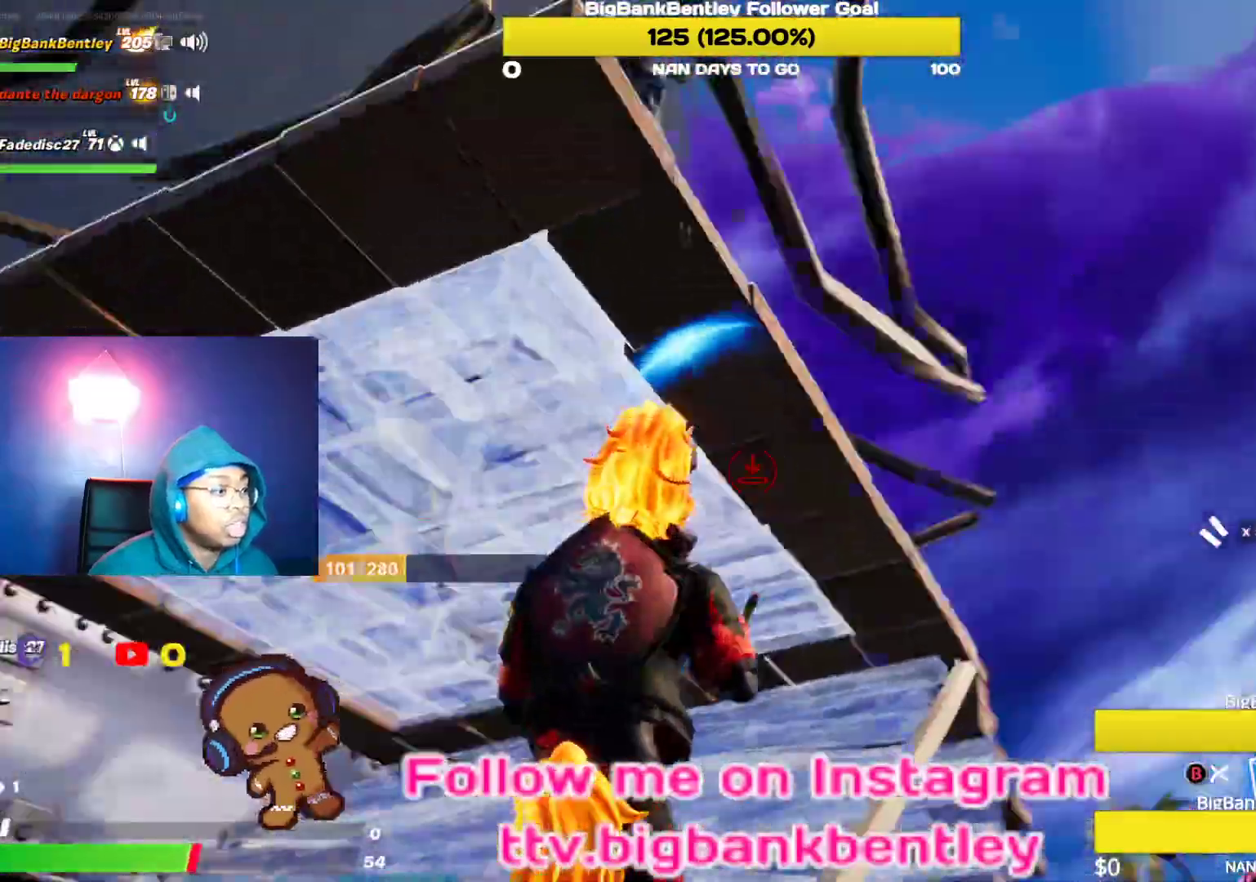
{"buttons": ["L1"], "left_stick": "down-left", "right_stick": "right", "events": [[117, "R1", "down"], [283, "right_stick", "up-left"], [367, "L1", "down"], [450, "R1", "up"], [467, "right_stick", "right"]]}
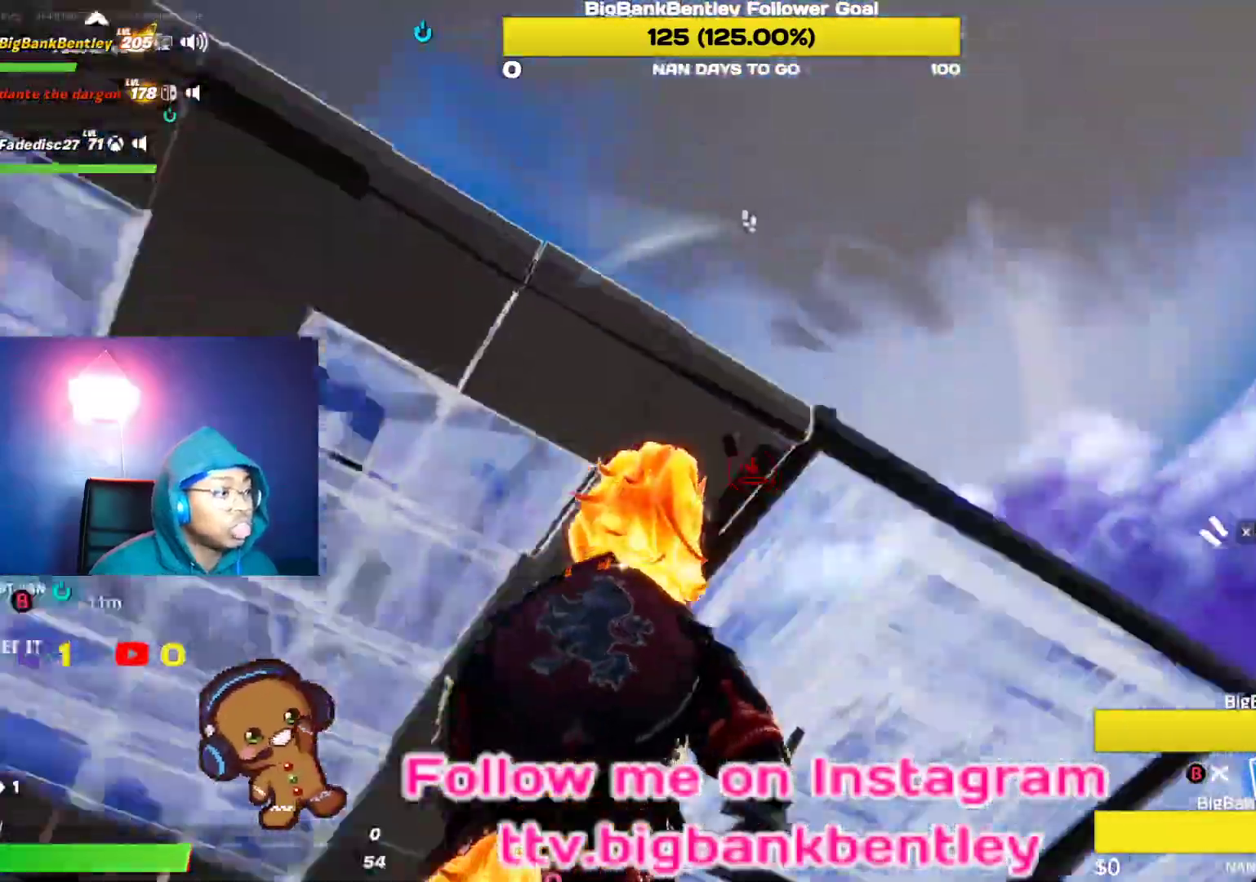
{"buttons": [], "left_stick": "left", "right_stick": "down", "events": [[33, "R1", "down"], [67, "L1", "up"], [150, "left_stick", "left"], [250, "L1", "down"], [417, "right_stick", "down"], [433, "R1", "up"], [467, "L1", "up"]]}
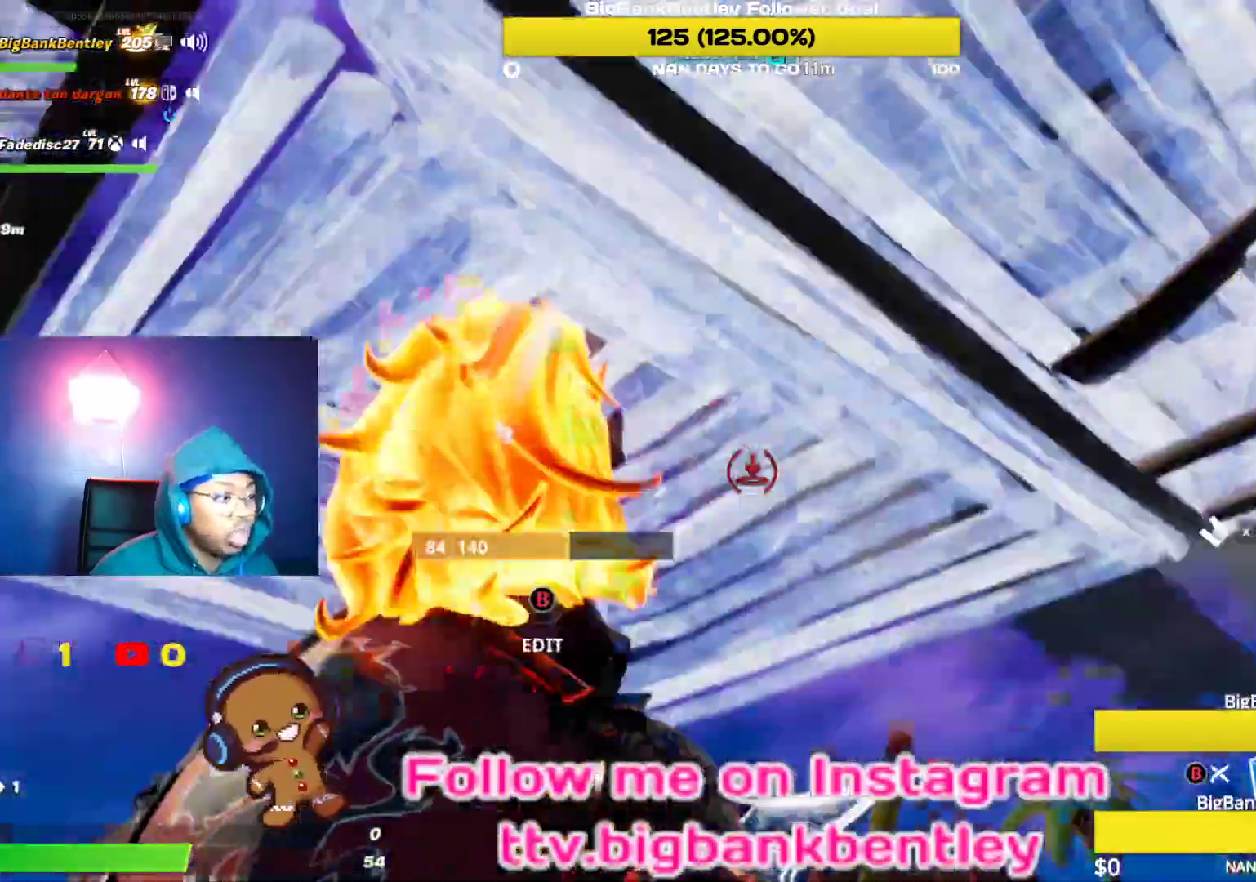
{"buttons": ["B"], "left_stick": "up-right", "right_stick": "center", "events": [[17, "R1", "down"], [100, "right_stick", "center"], [133, "left_stick", "up"], [167, "L1", "down"], [233, "right_stick", "right"], [267, "left_stick", "up-right"], [317, "R1", "up"], [333, "L1", "up"], [433, "right_stick", "center"], [450, "B", "down"]]}
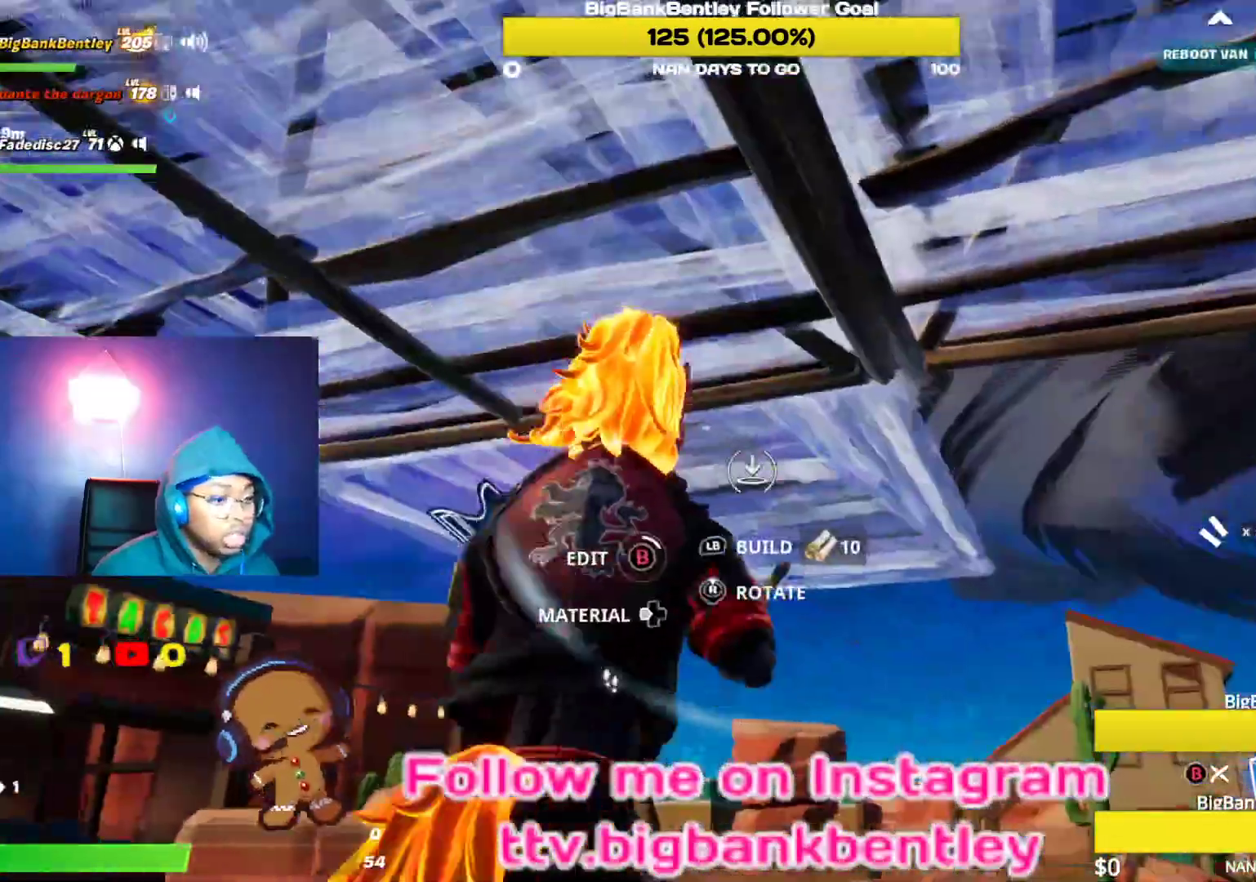
{"buttons": ["L1"], "left_stick": "up-right", "right_stick": "center", "events": [[33, "B", "up"], [133, "L1", "down"], [167, "right_stick", "down-right"], [283, "L1", "up"], [400, "right_stick", "center"], [467, "L1", "down"]]}
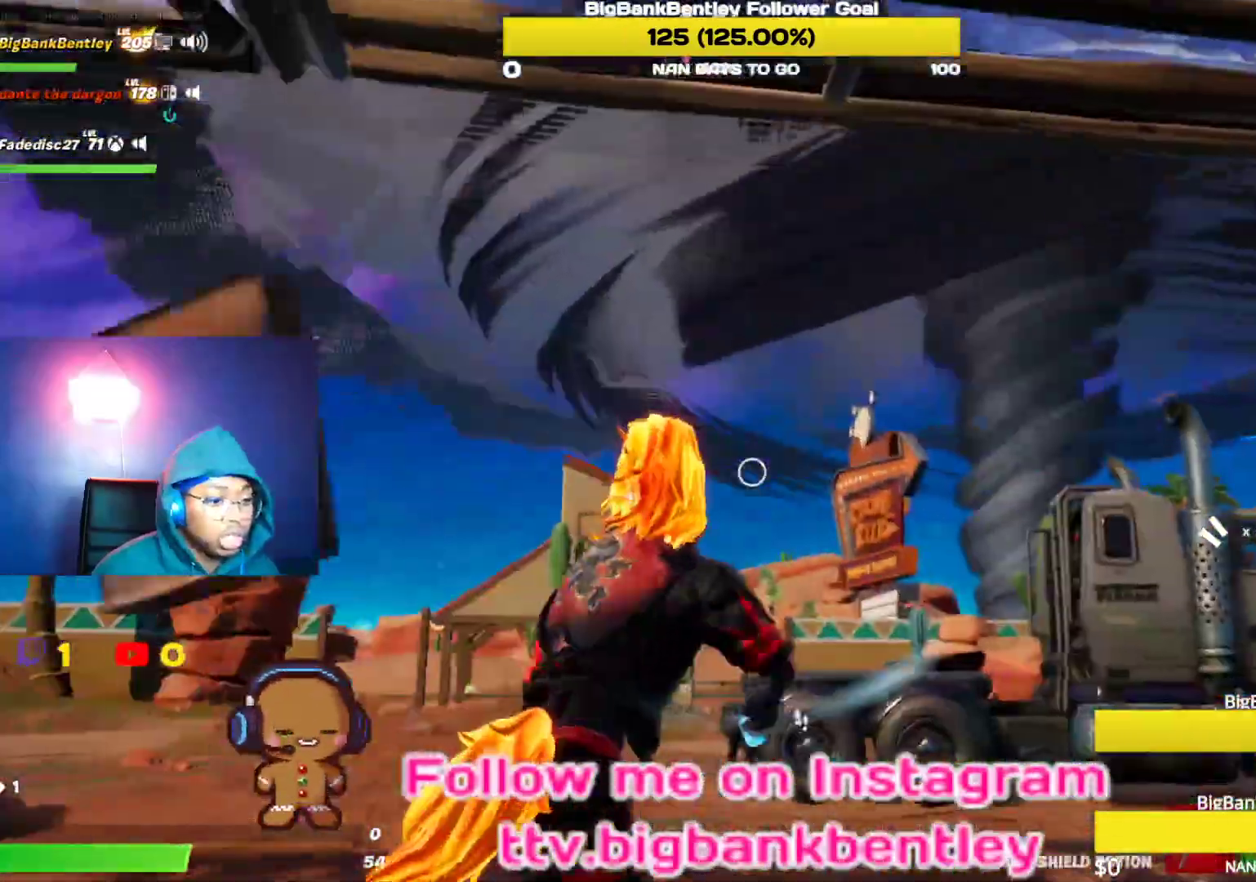
{"buttons": [], "left_stick": "up-right", "right_stick": "center", "events": [[100, "L1", "up"], [167, "right_stick", "down"], [283, "right_stick", "down-right"], [433, "right_stick", "center"]]}
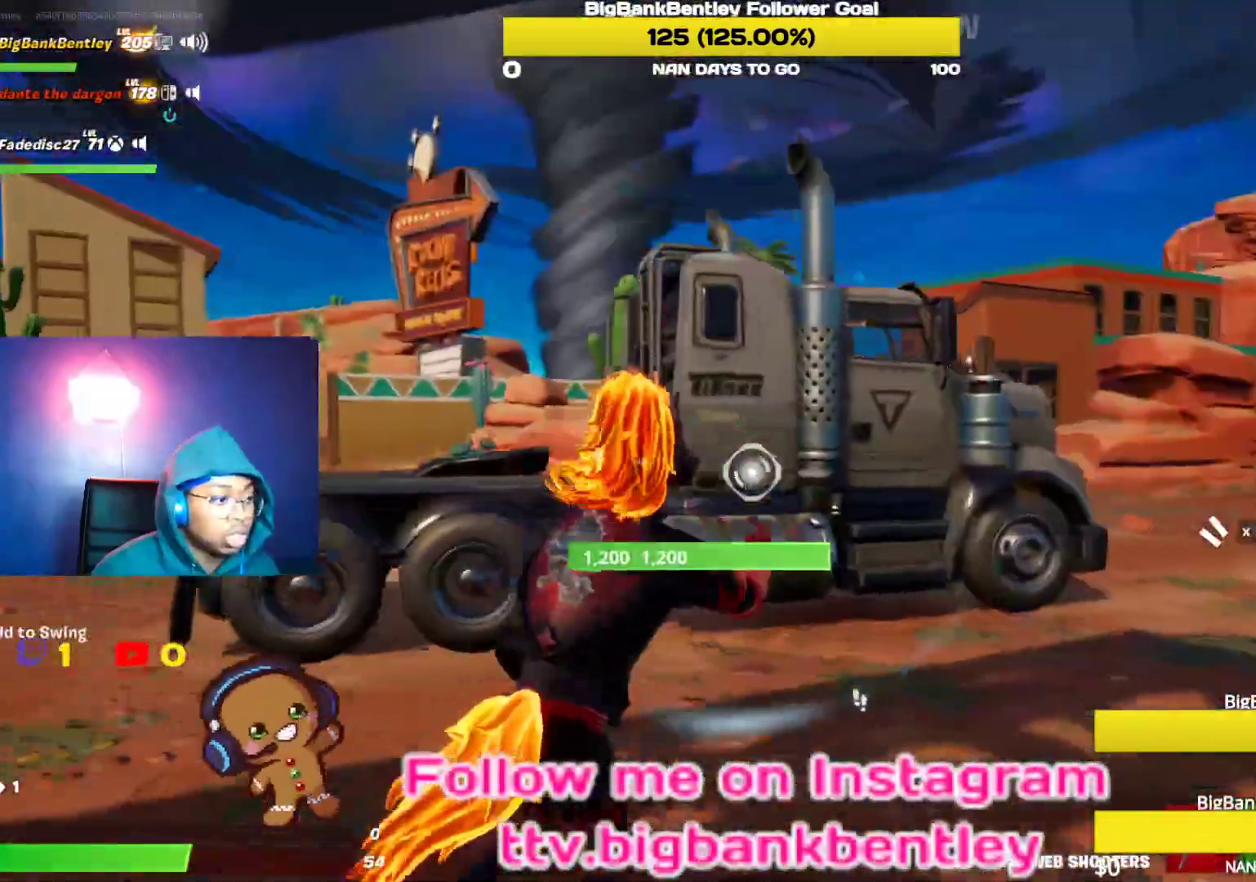
{"buttons": ["R2"], "left_stick": "up-right", "right_stick": "center", "events": [[67, "R2", "down"], [167, "right_stick", "up-right"], [417, "right_stick", "center"]]}
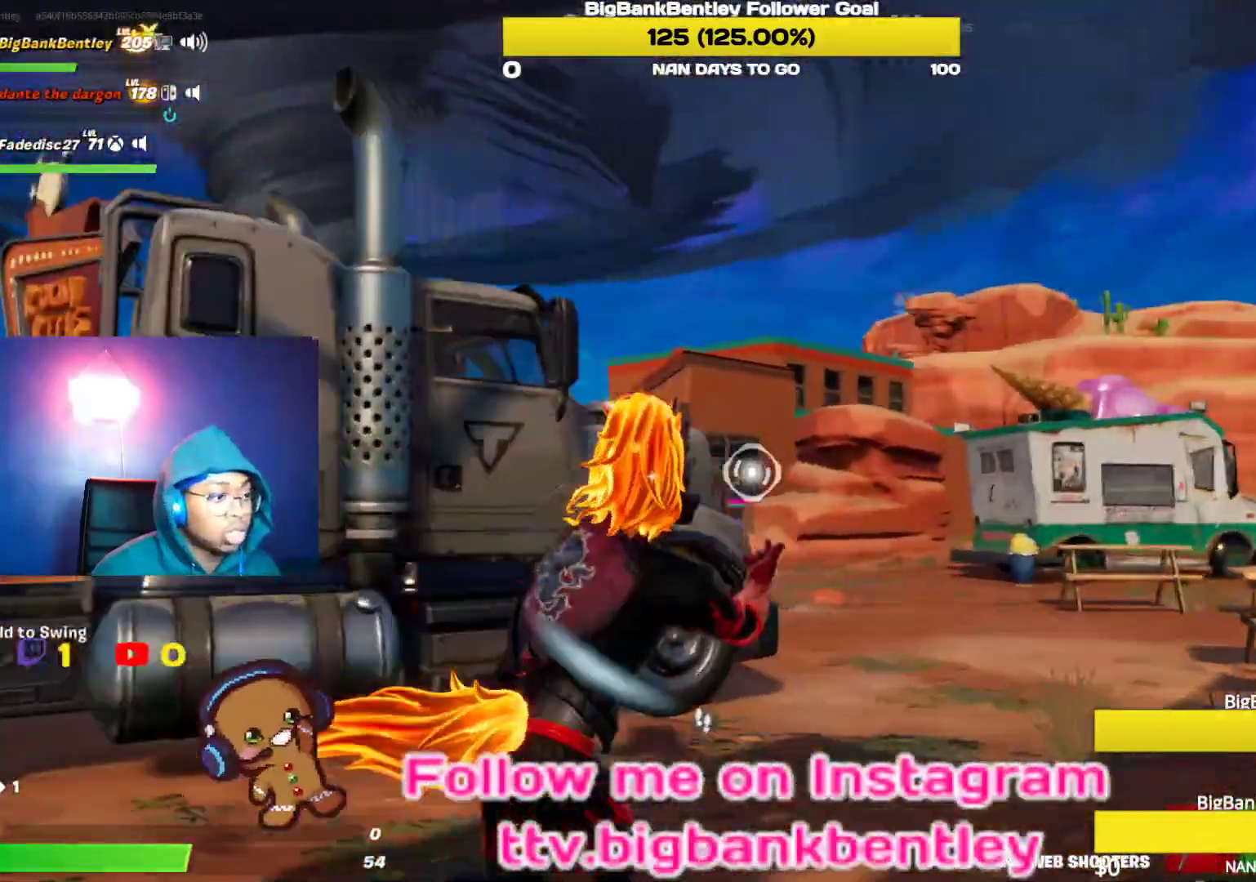
{"buttons": ["R2"], "left_stick": "up", "right_stick": "left", "events": [[300, "right_stick", "up-right"], [433, "right_stick", "center"], [500, "left_stick", "up"], [500, "right_stick", "left"]]}
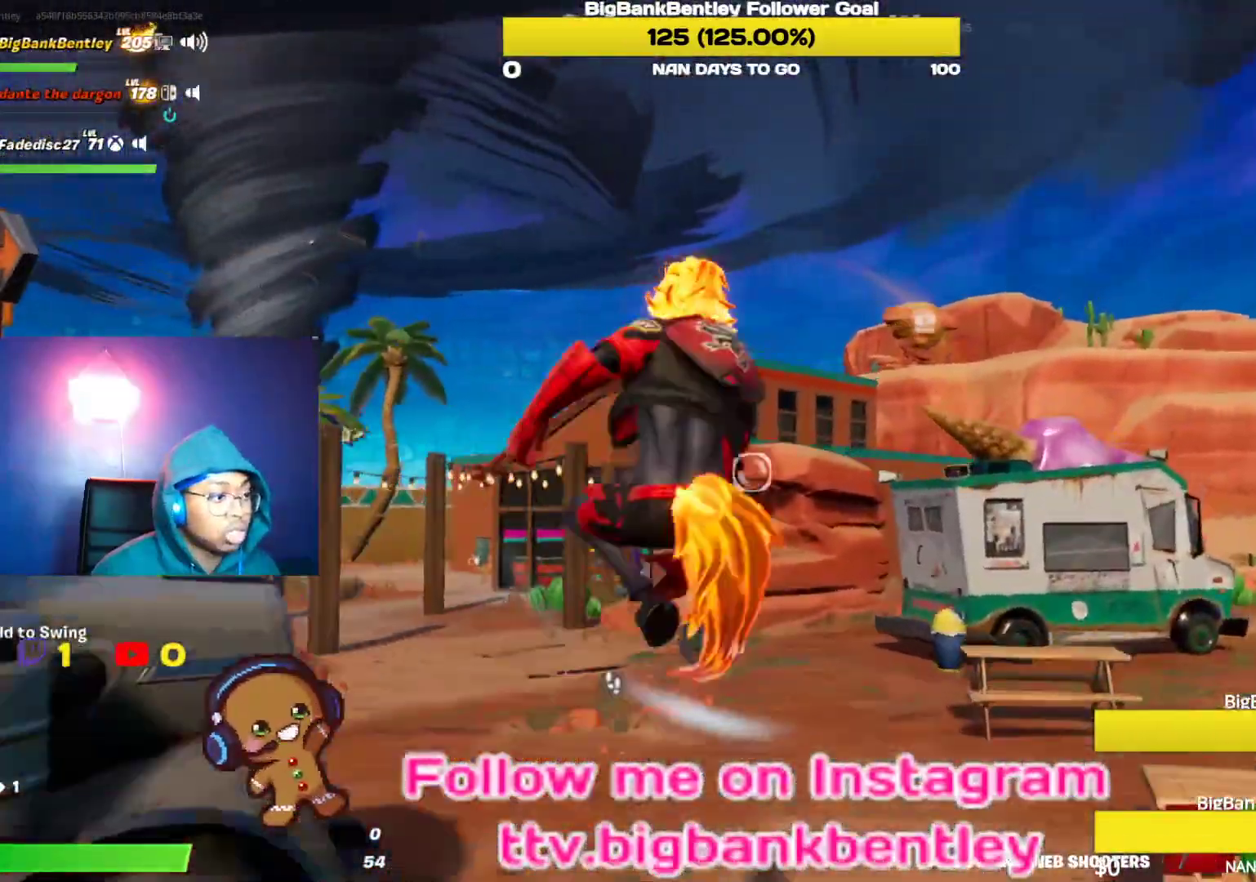
{"buttons": [], "left_stick": "up-right", "right_stick": "right", "events": [[133, "right_stick", "up"], [183, "R2", "up"], [200, "right_stick", "center"], [483, "left_stick", "up-right"], [500, "right_stick", "right"]]}
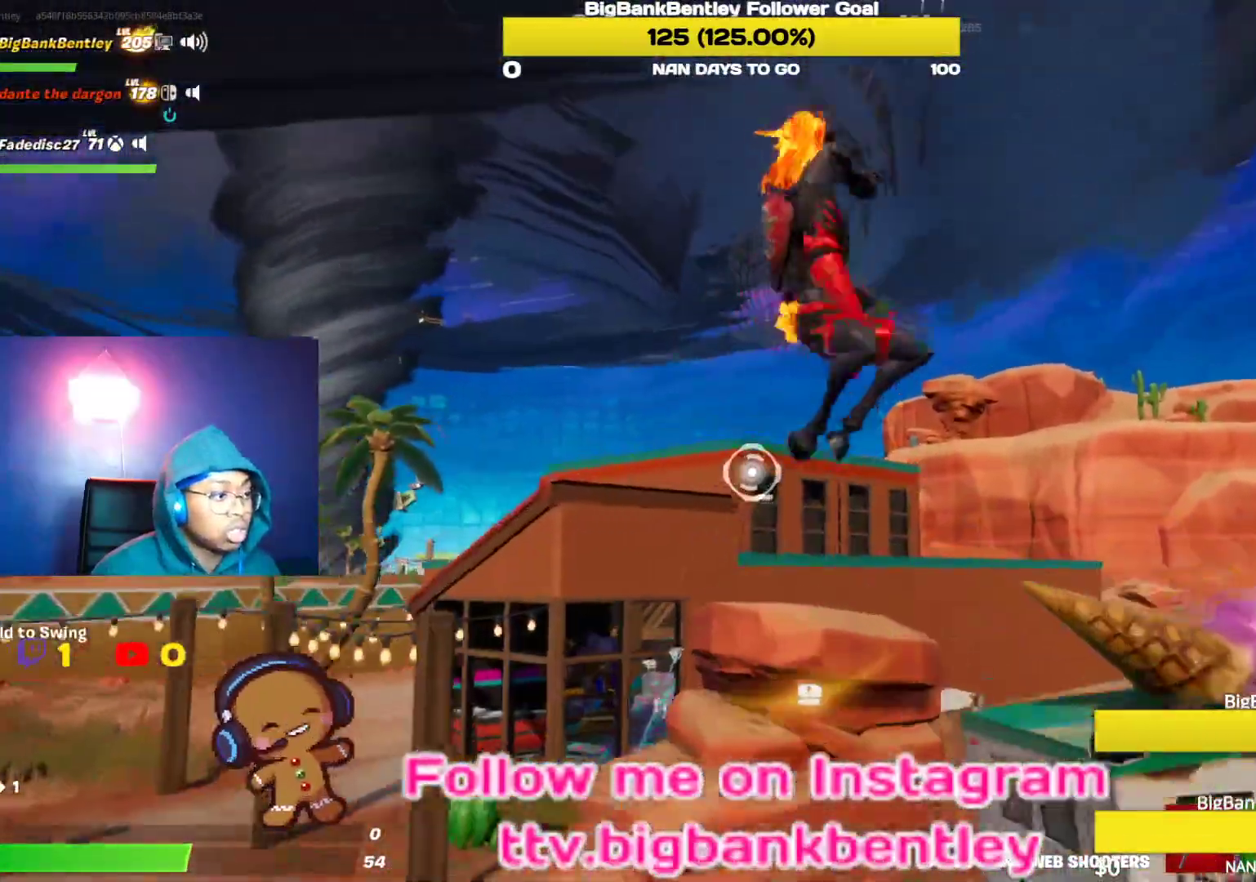
{"buttons": ["R2"], "left_stick": "up-right", "right_stick": "right", "events": [[133, "right_stick", "center"], [267, "R2", "down"], [433, "right_stick", "right"]]}
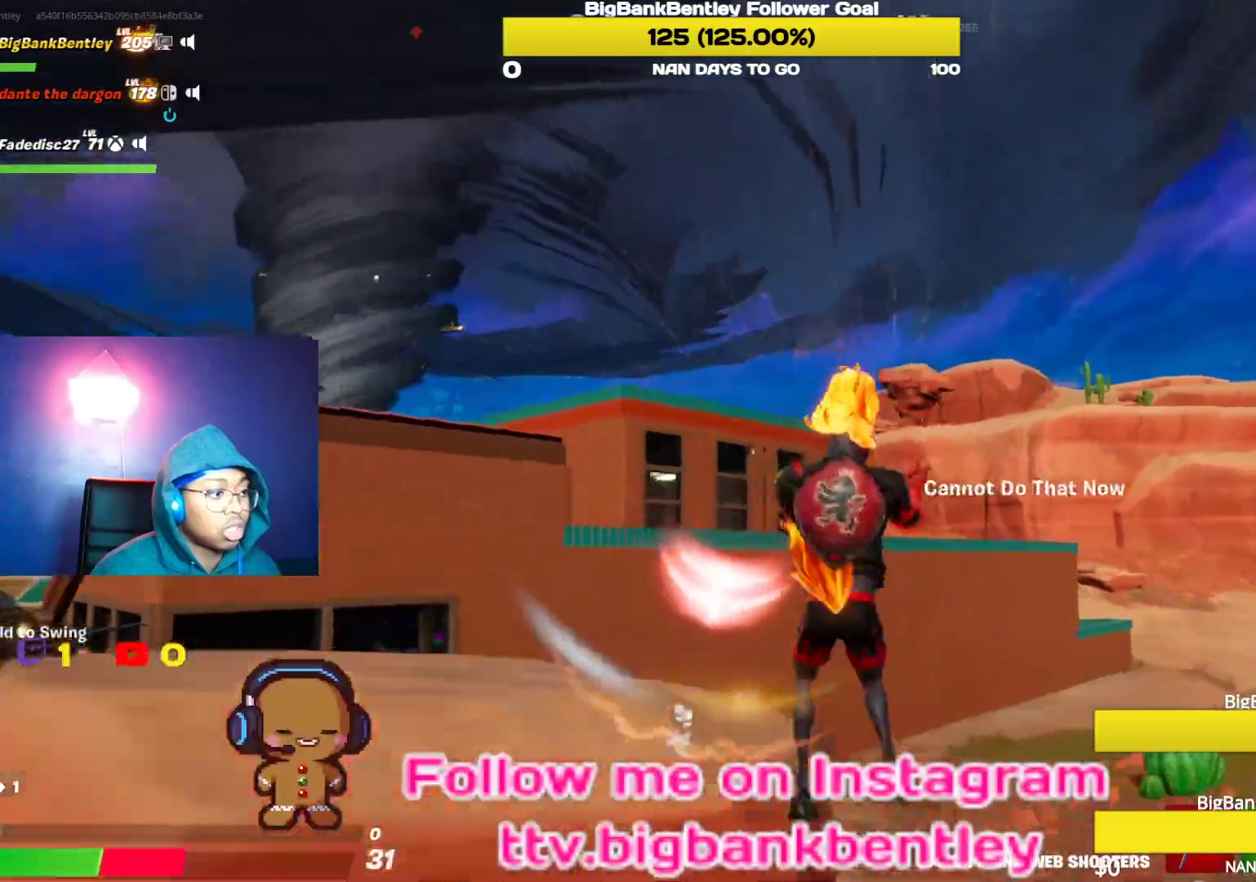
{"buttons": [], "left_stick": "up-right", "right_stick": "left", "events": [[133, "right_stick", "center"], [217, "R2", "up"], [217, "right_stick", "left"]]}